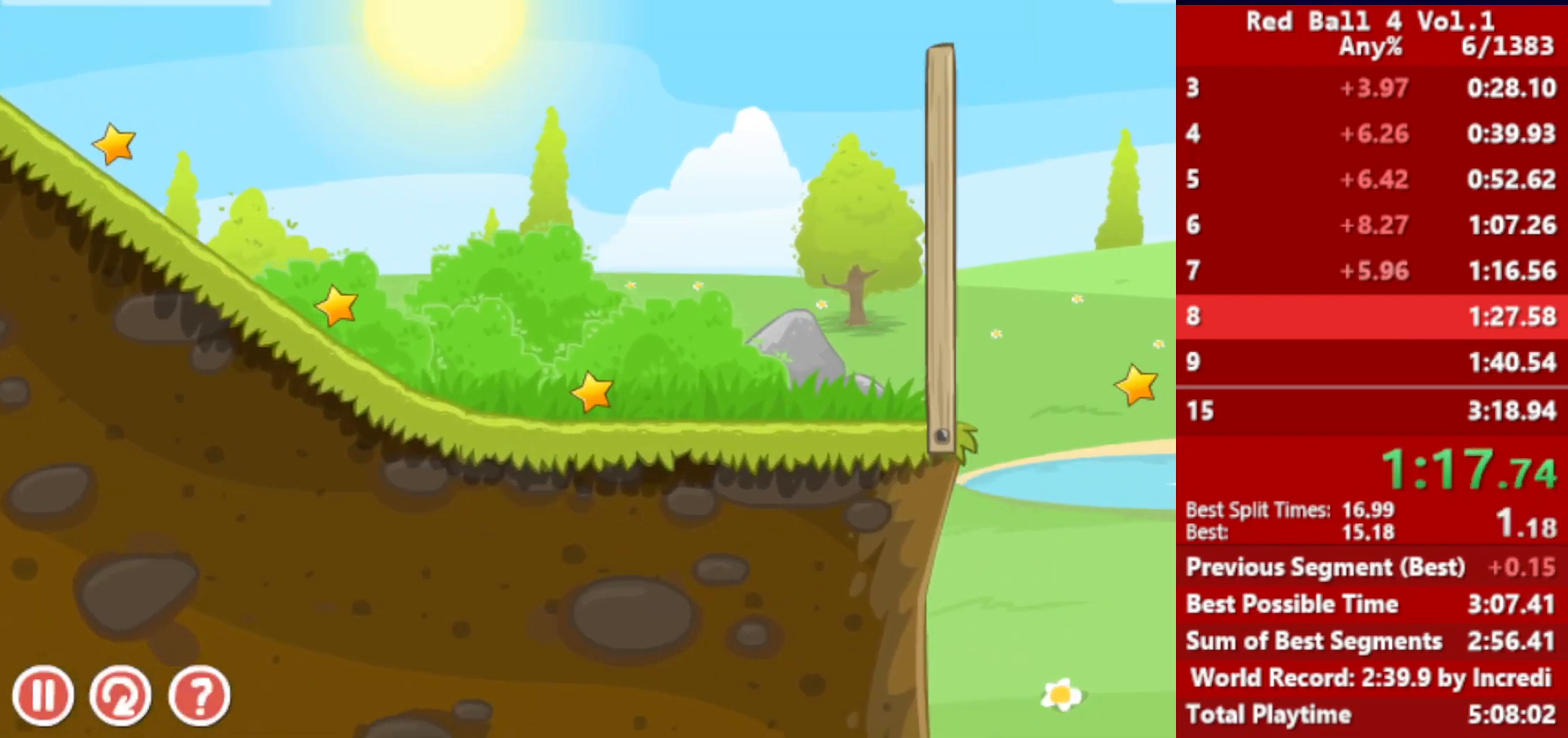
Gameplay with keyboard; each line is a JSON object with the keys held at the frame after it. "events" lists presses ("down") and releases ("up") of "down", "left", "p", "r", "right" and "up" between this image and that frame as [ms after this image, input, new state], when the widget could be followed in between. No other keys are recorded. Mouse input is not recorded.
{"keys": ["right"], "events": []}
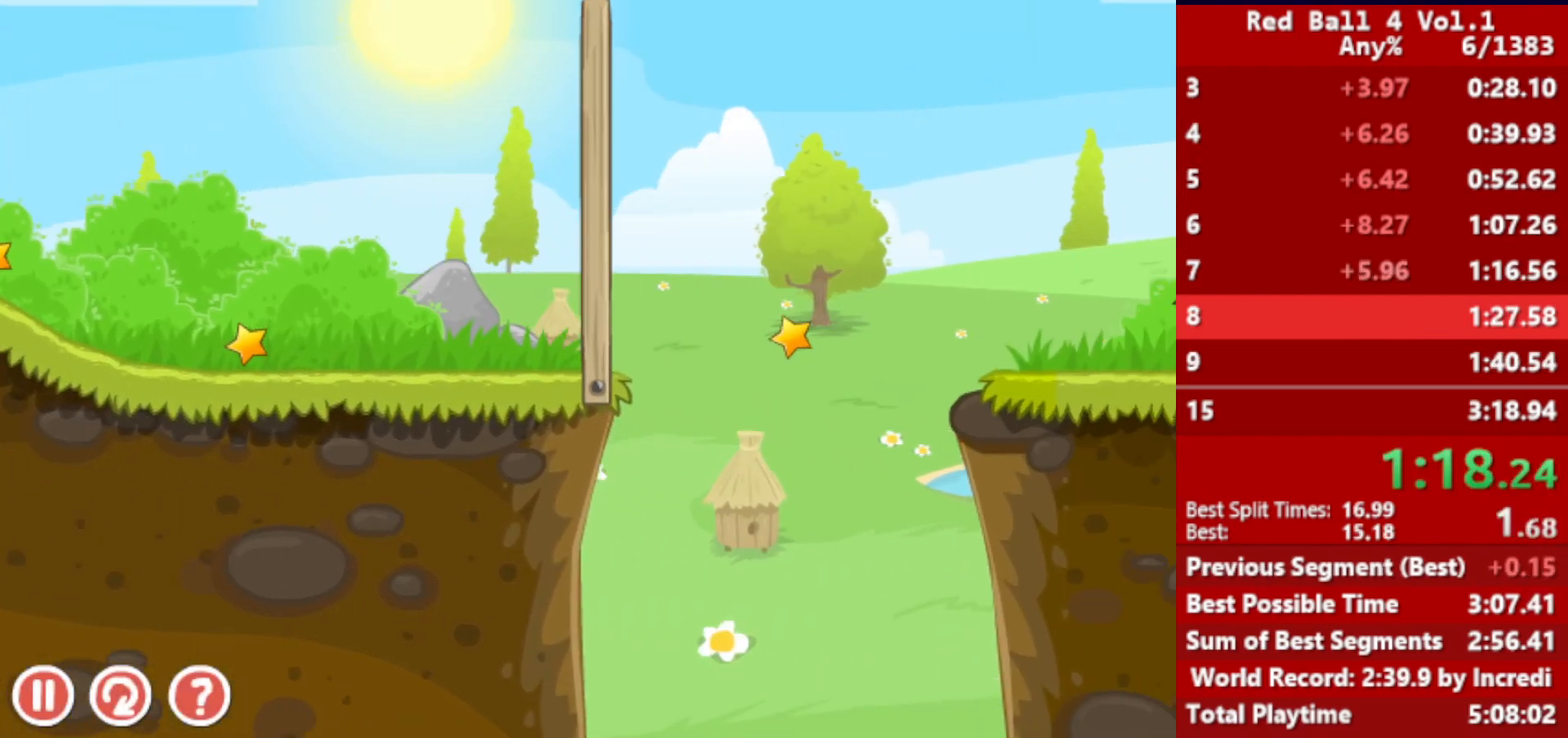
{"keys": ["right"], "events": []}
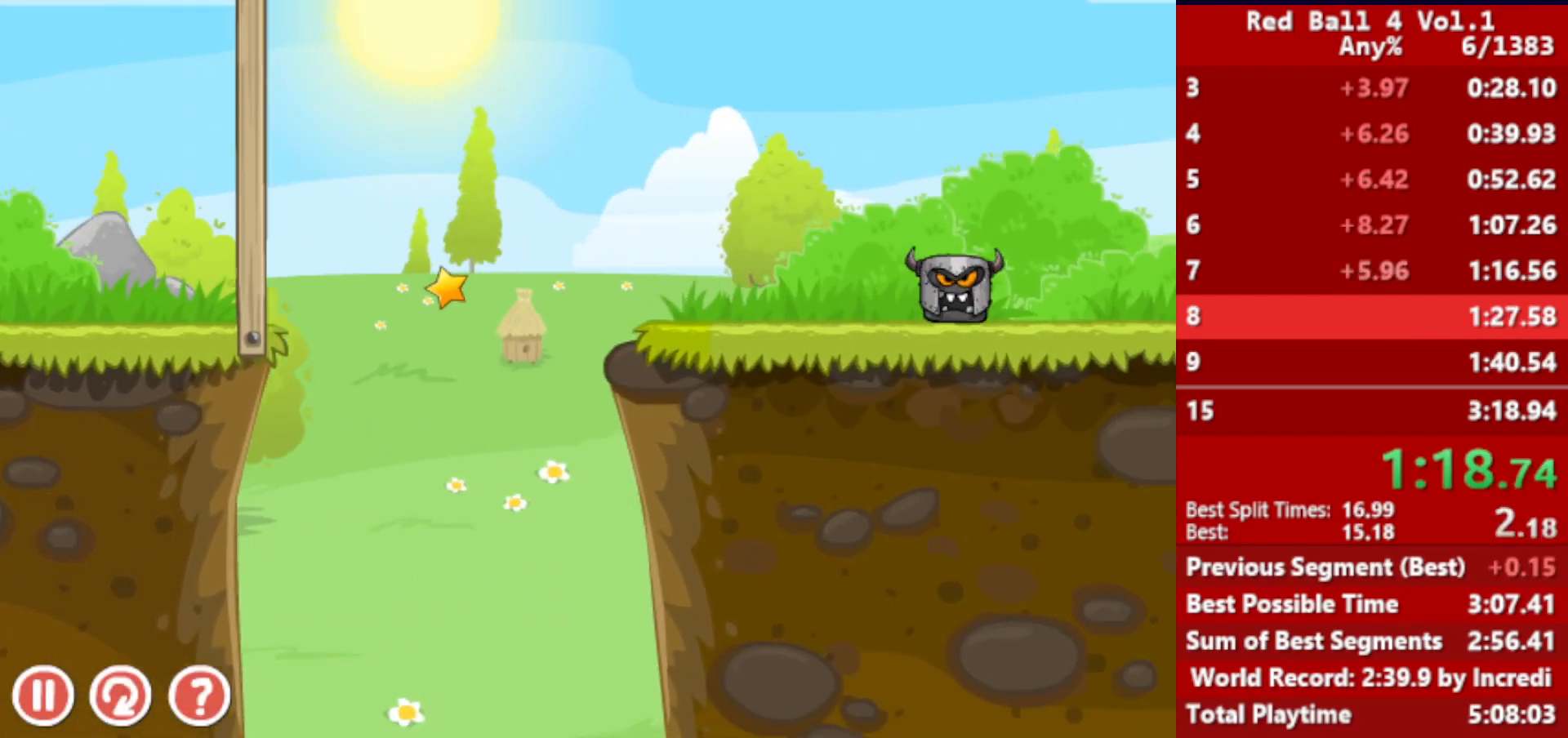
{"keys": ["right", "up"], "events": [[500, "up", "down"]]}
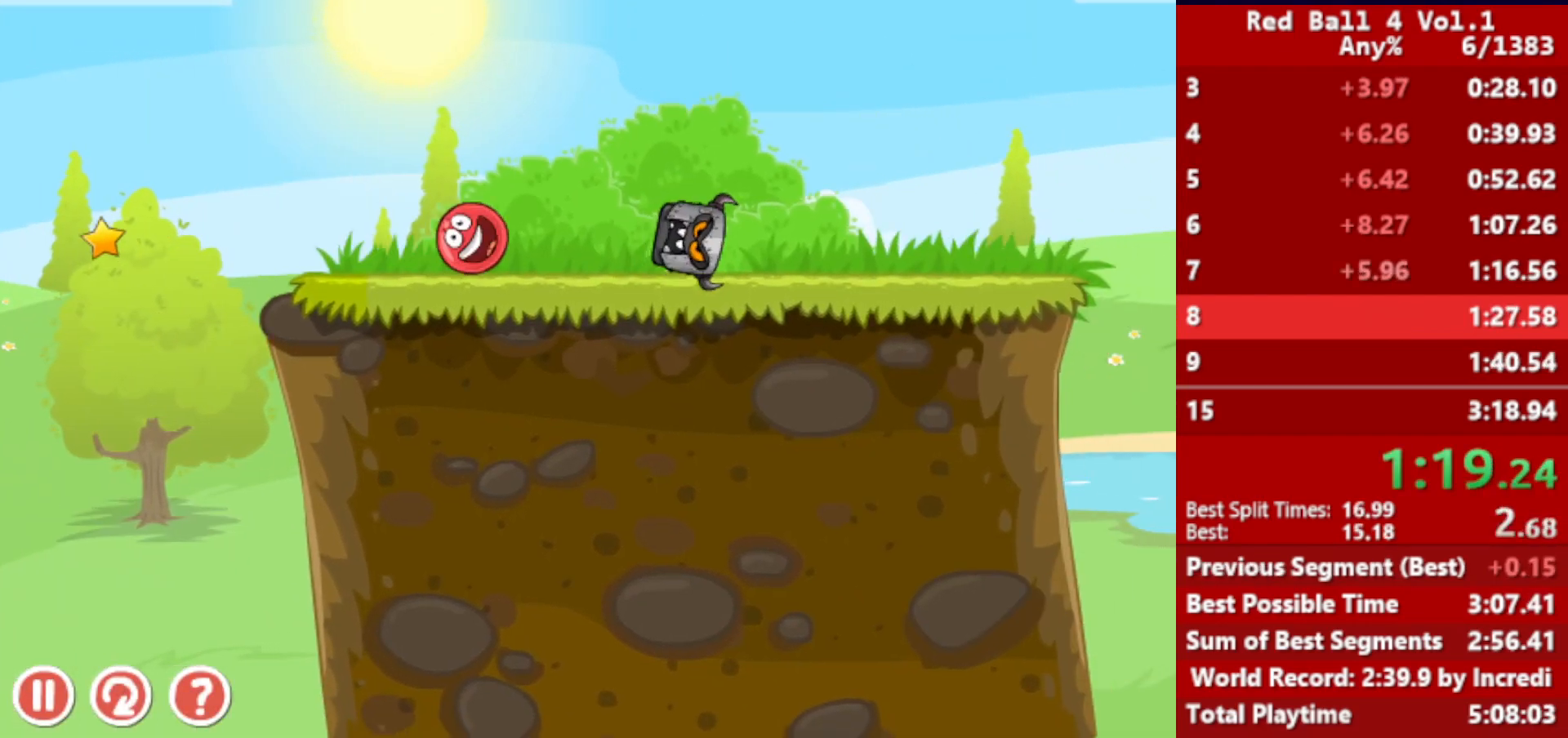
{"keys": ["right", "up"], "events": []}
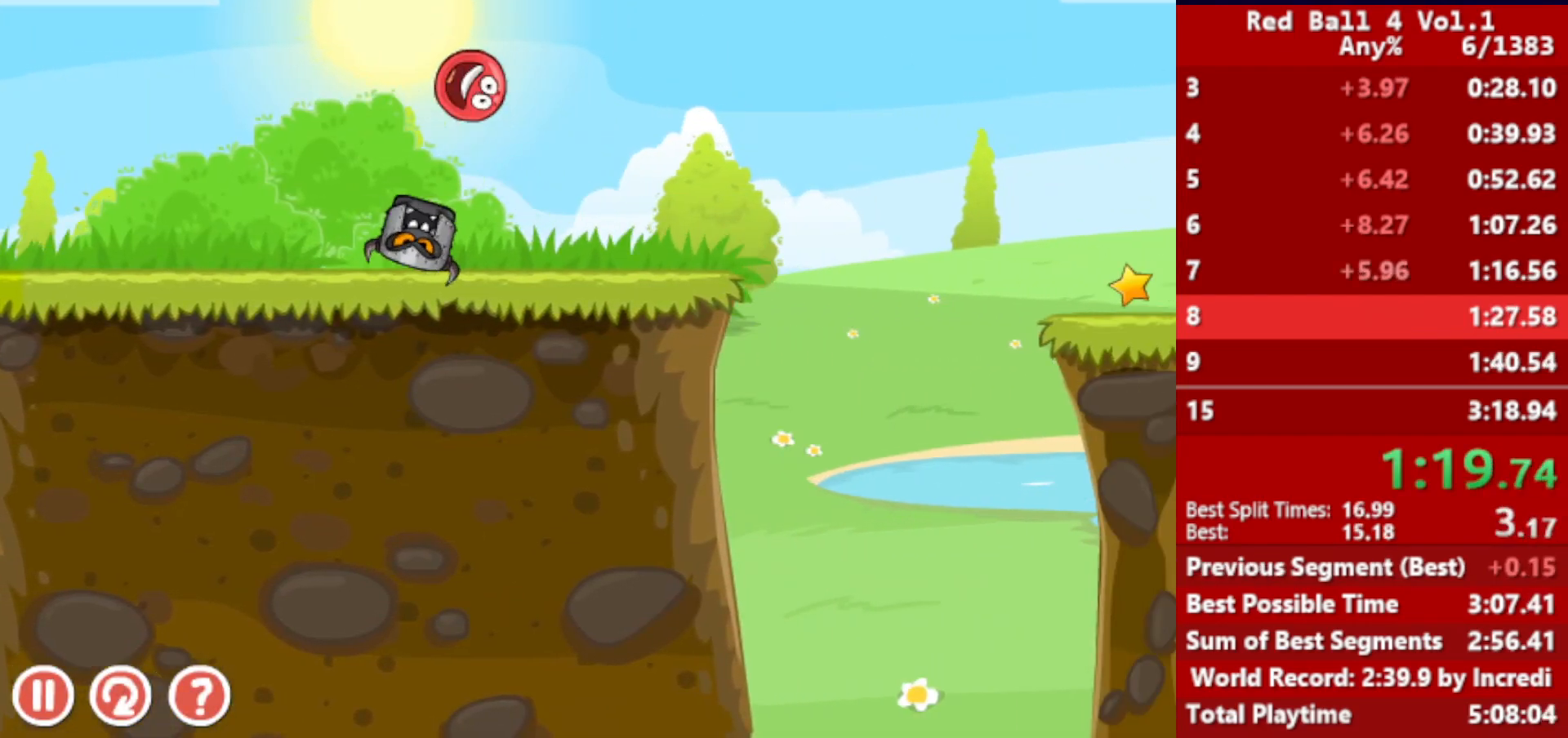
{"keys": ["right"], "events": [[167, "up", "up"]]}
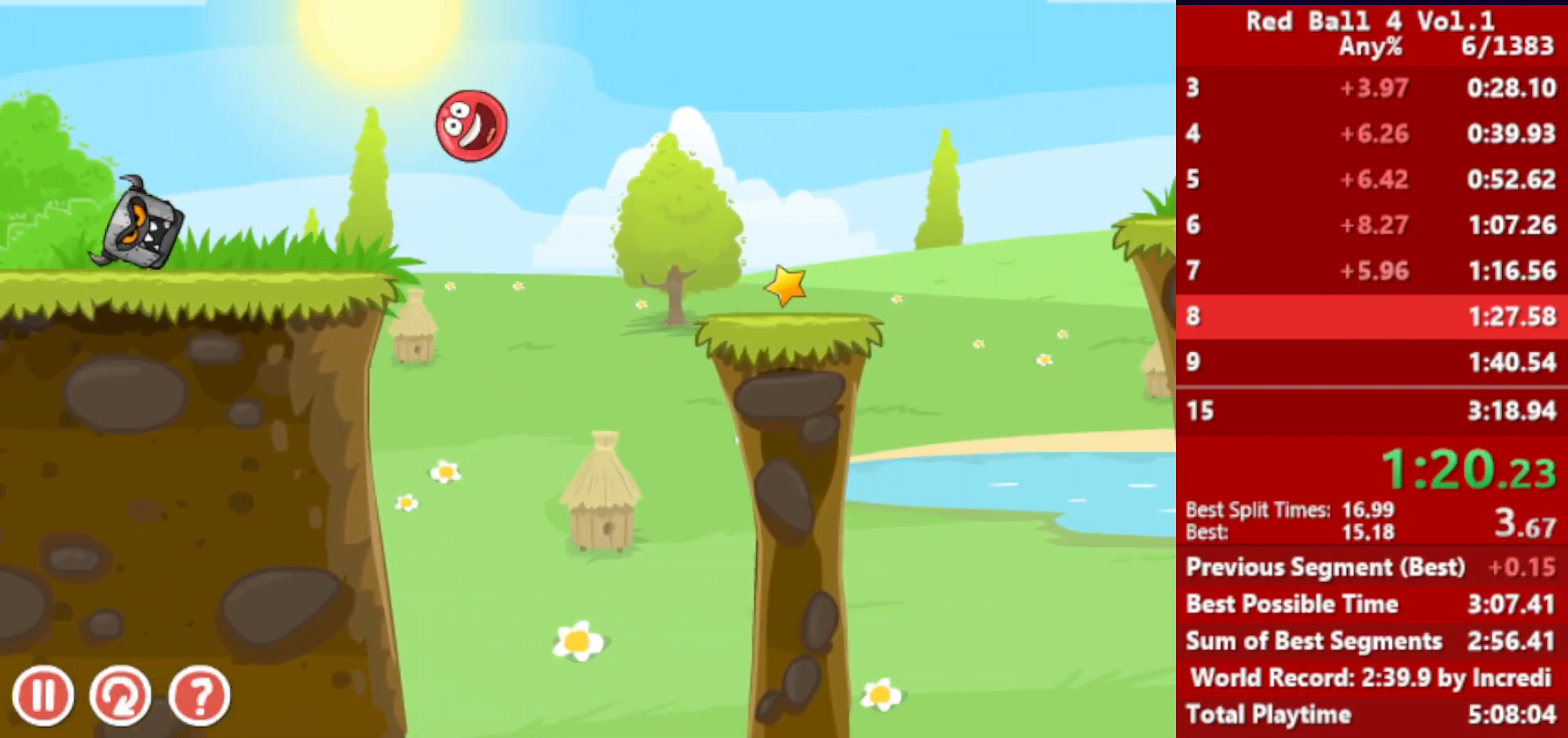
{"keys": ["right"], "events": [[467, "up", "down"], [500, "up", "up"]]}
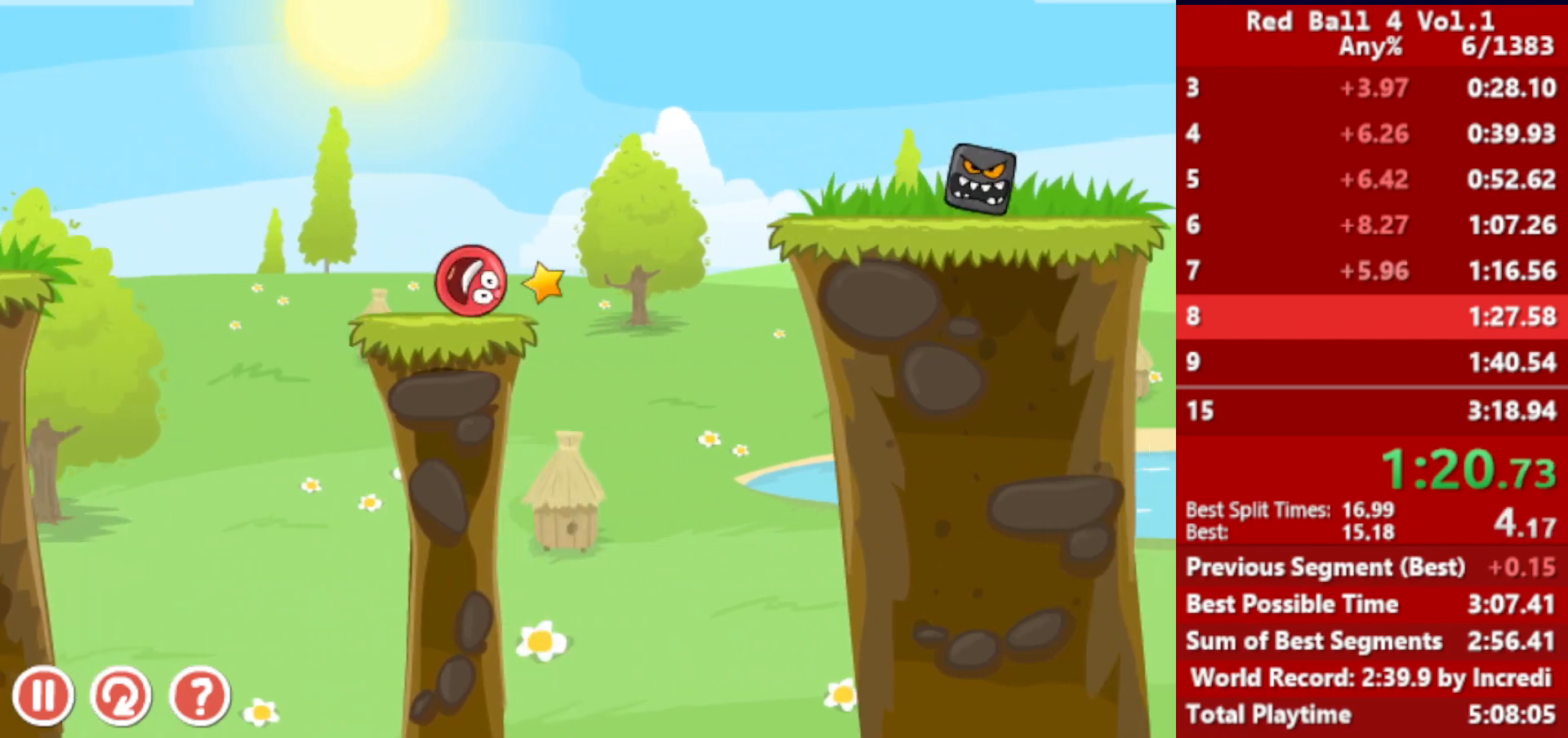
{"keys": ["right", "up"], "events": [[100, "up", "down"], [150, "up", "up"], [250, "up", "down"]]}
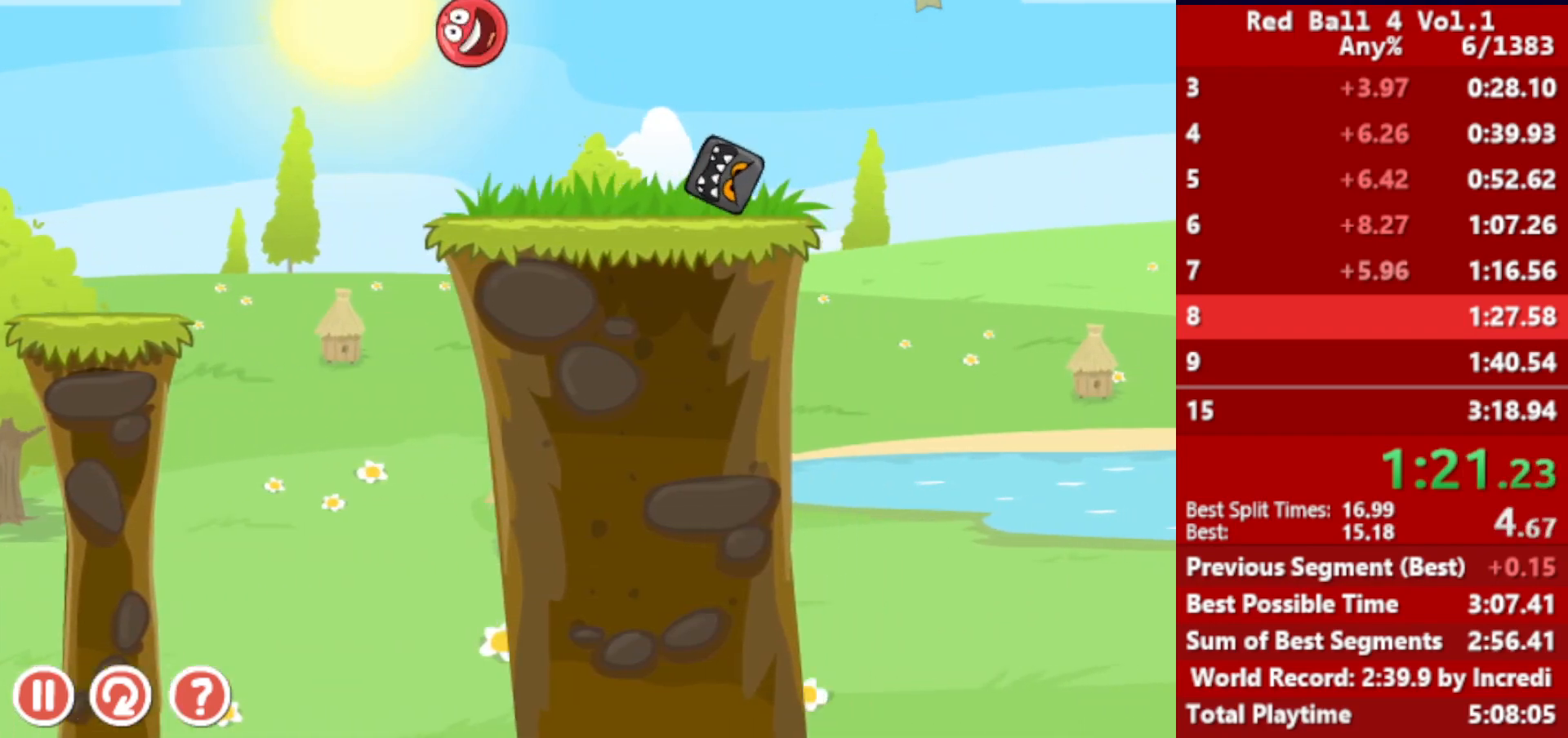
{"keys": ["left", "right"], "events": [[417, "up", "up"], [500, "left", "down"]]}
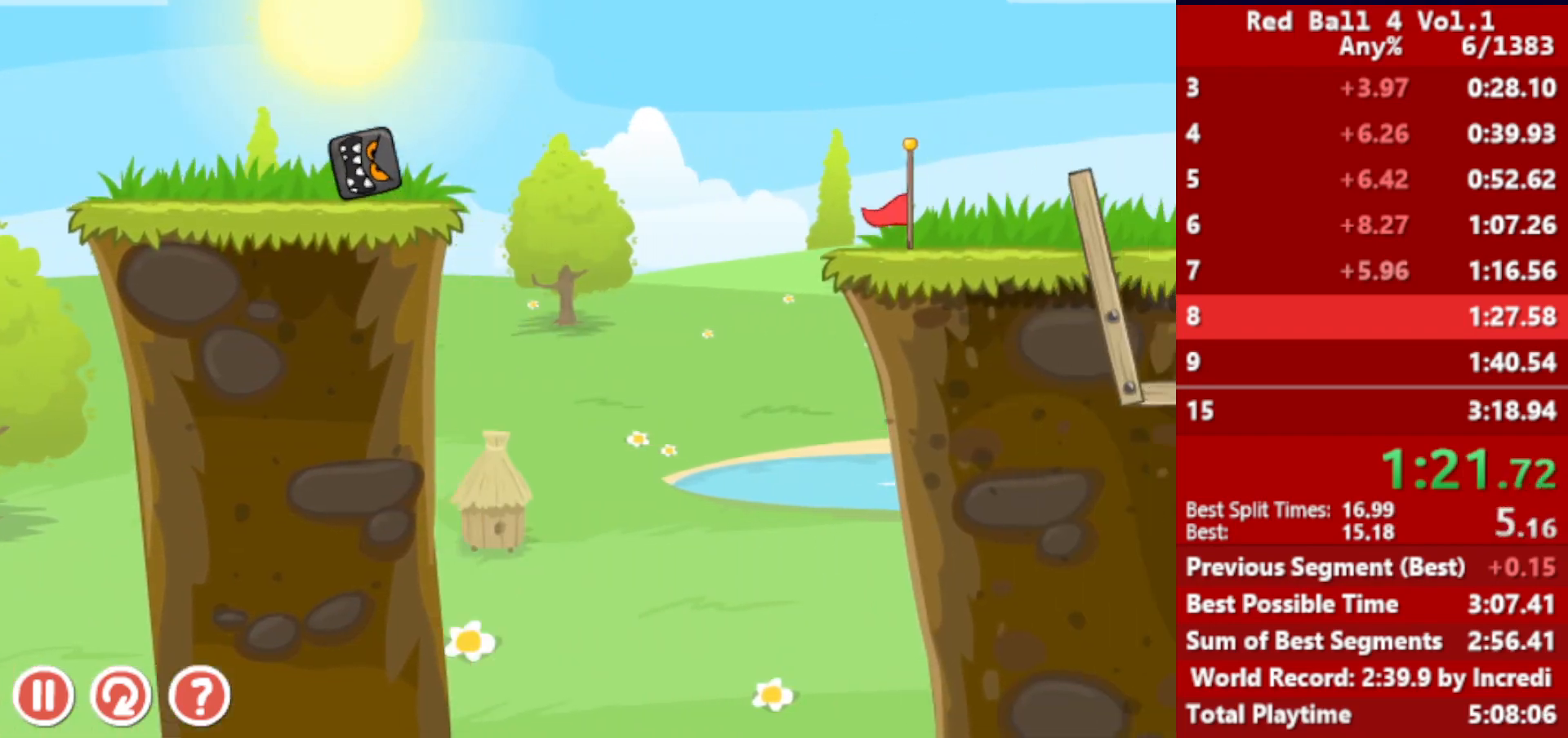
{"keys": ["right"], "events": [[83, "left", "up"]]}
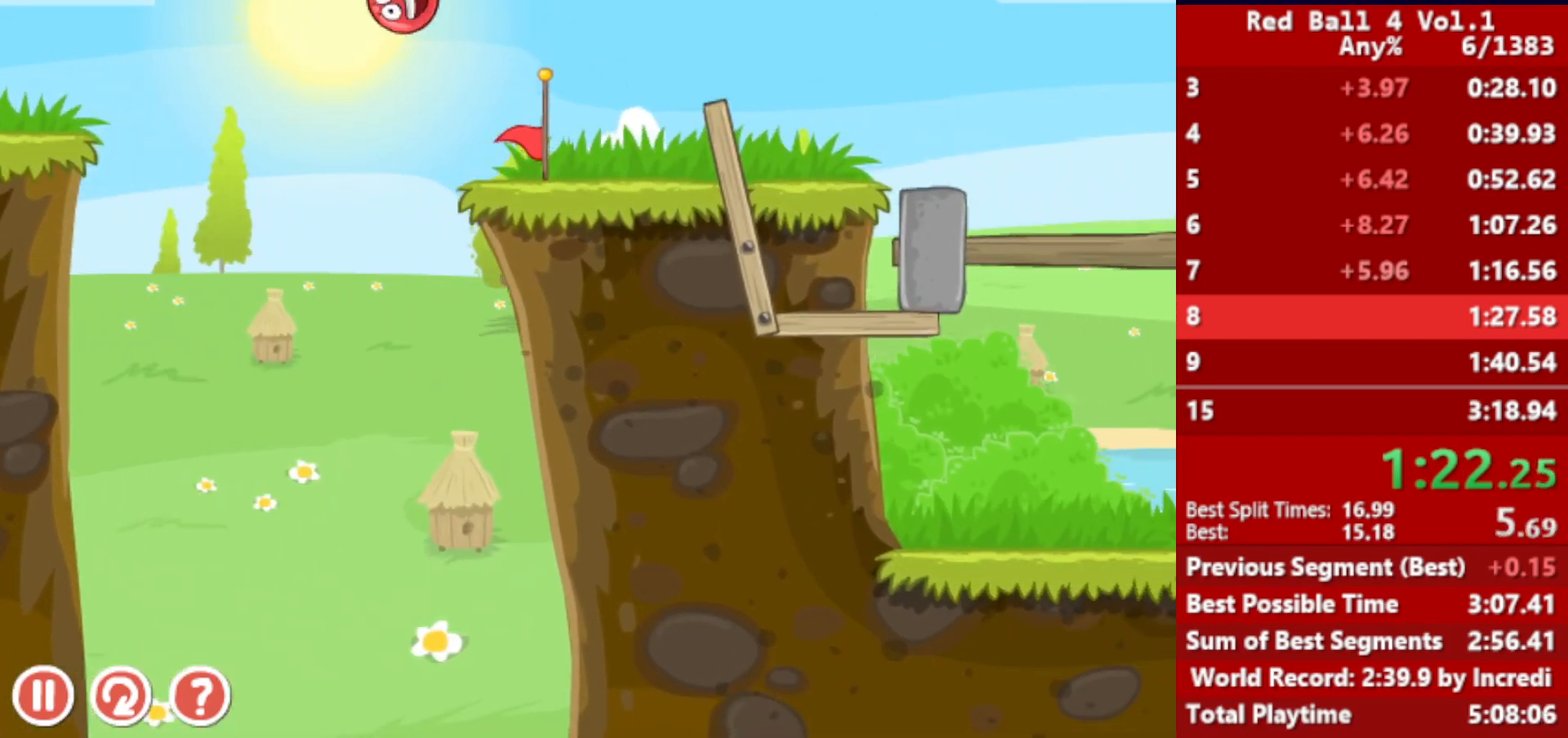
{"keys": ["right"], "events": [[250, "up", "down"], [283, "up", "up"], [383, "up", "down"], [433, "up", "up"]]}
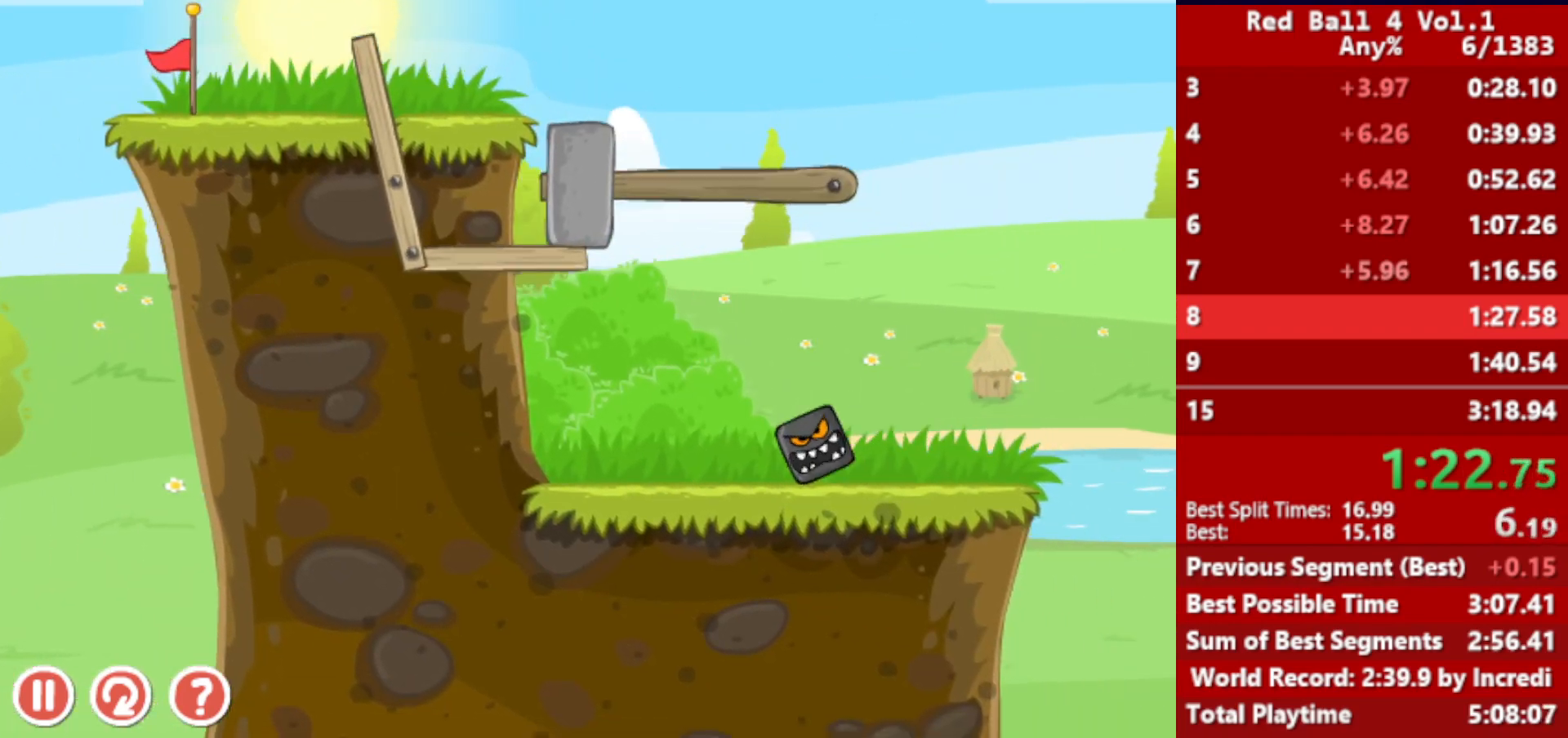
{"keys": ["right"], "events": [[417, "left", "down"], [483, "left", "up"]]}
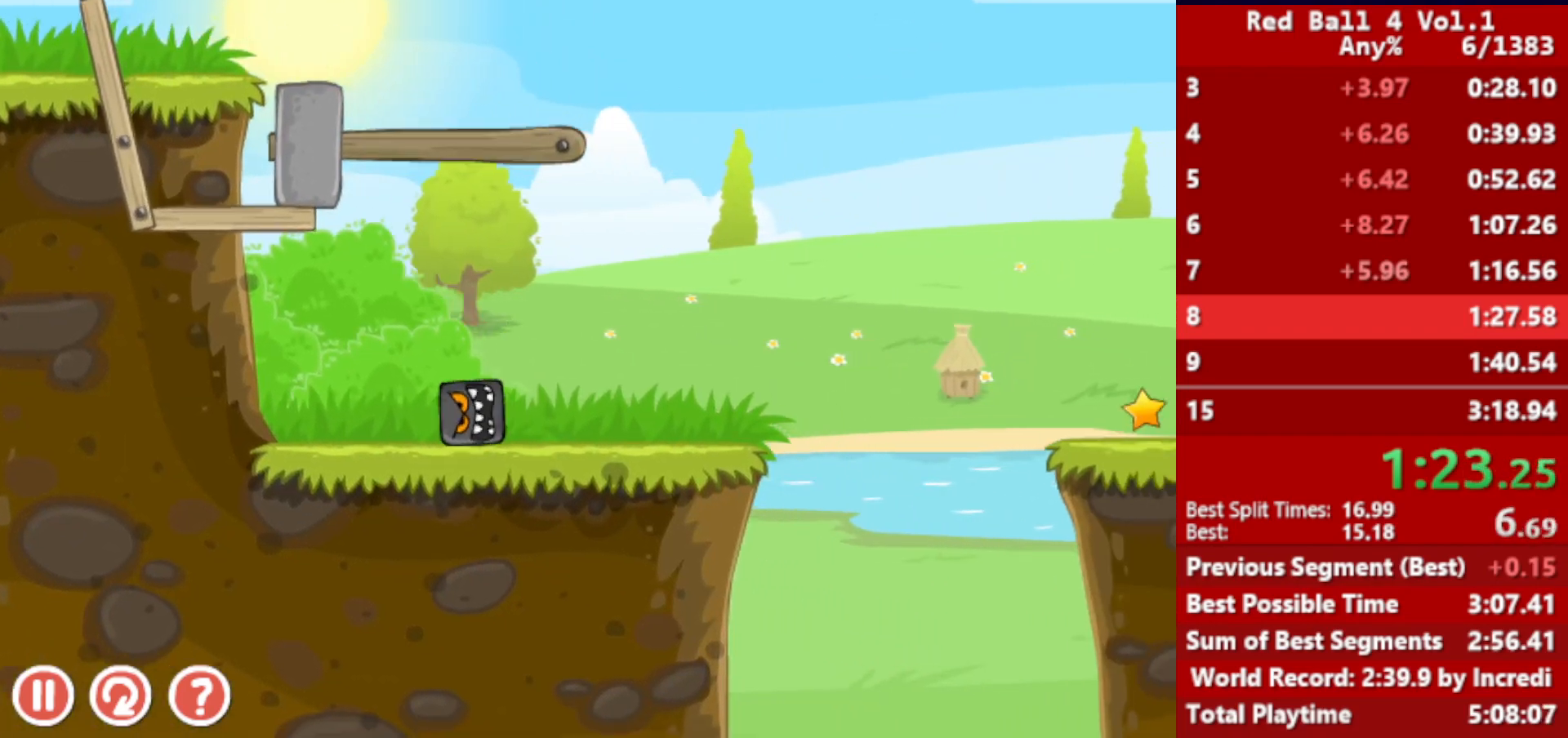
{"keys": ["right"], "events": []}
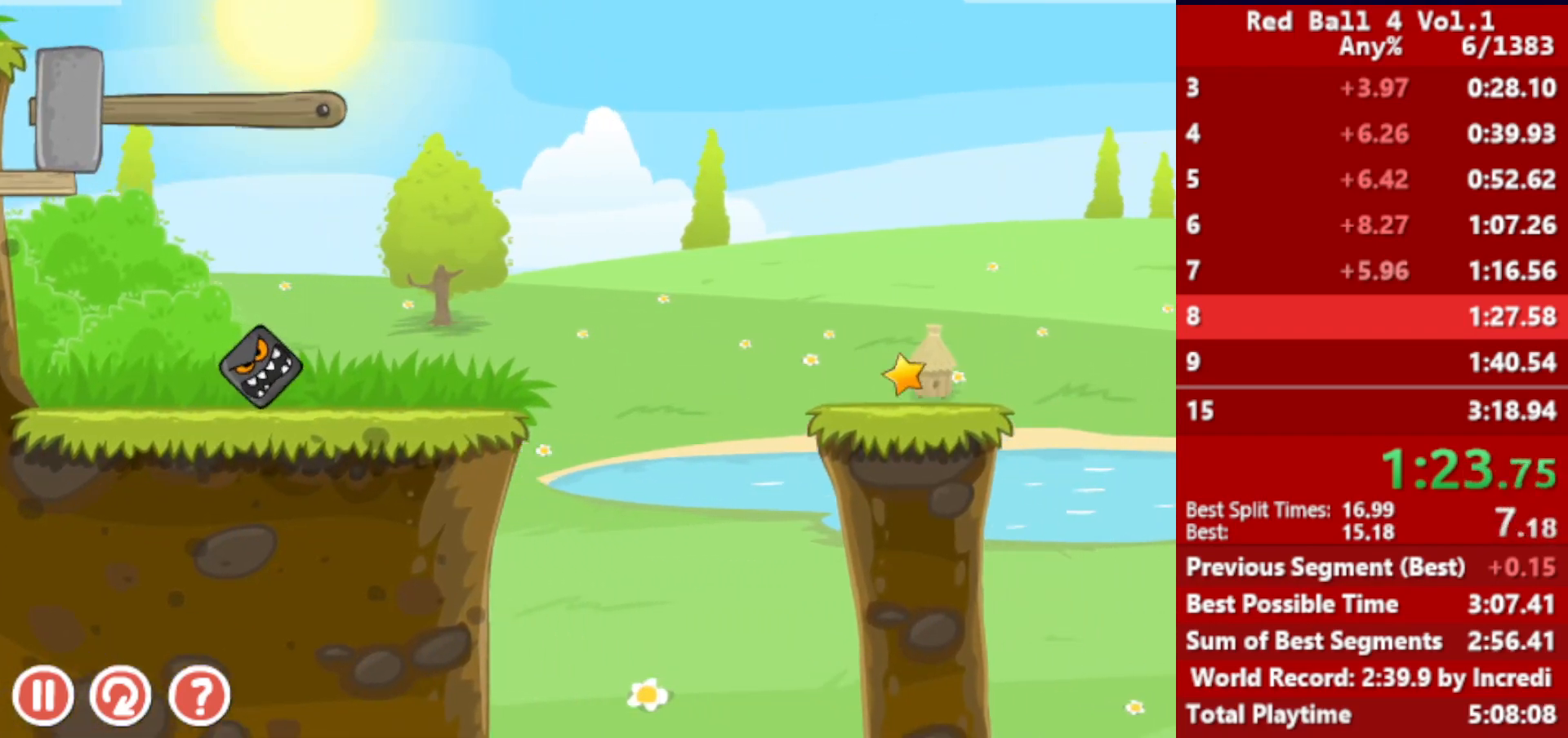
{"keys": ["right"], "events": []}
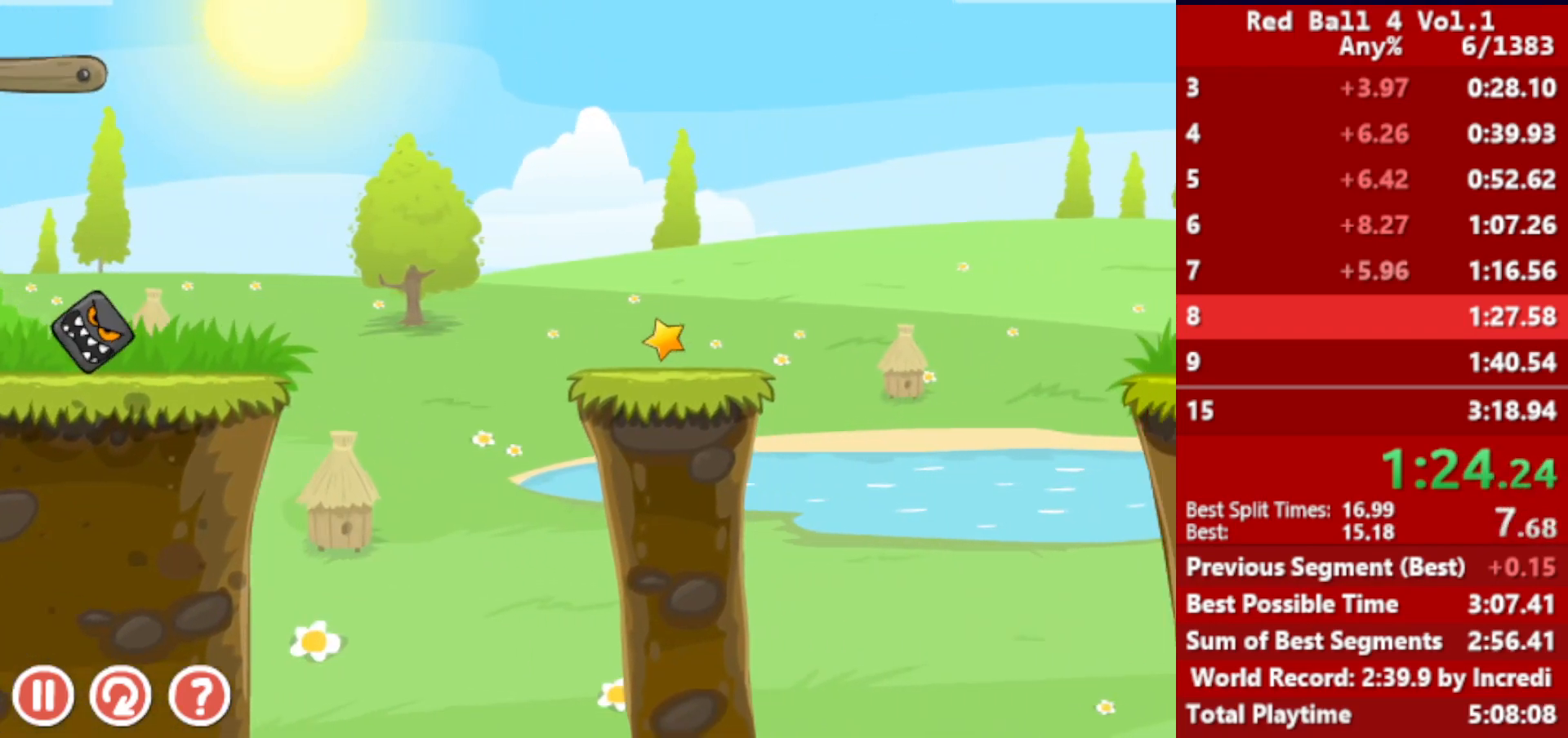
{"keys": ["right"], "events": []}
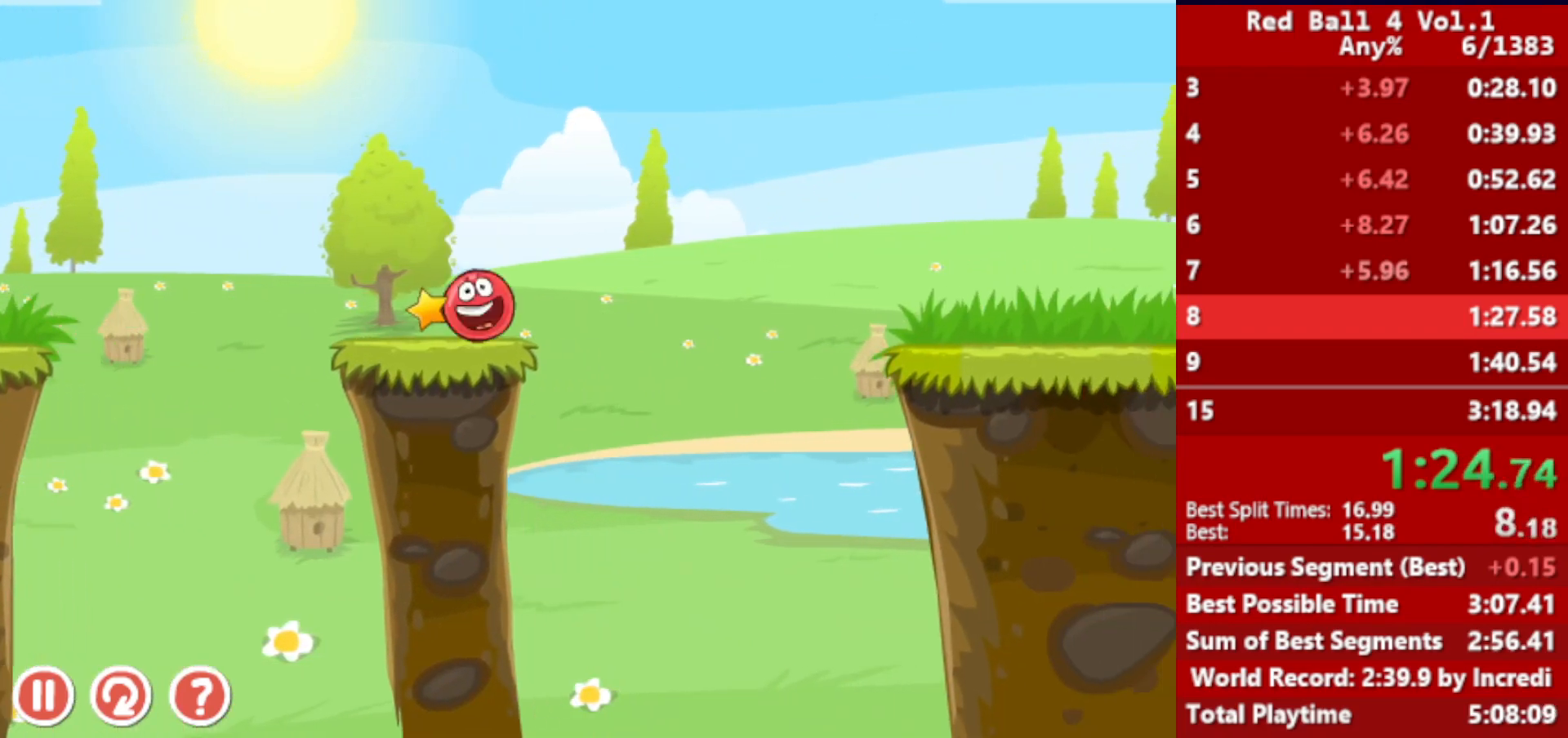
{"keys": ["right", "up"], "events": [[17, "up", "down"], [50, "up", "up"], [150, "up", "down"], [183, "up", "up"], [283, "up", "down"]]}
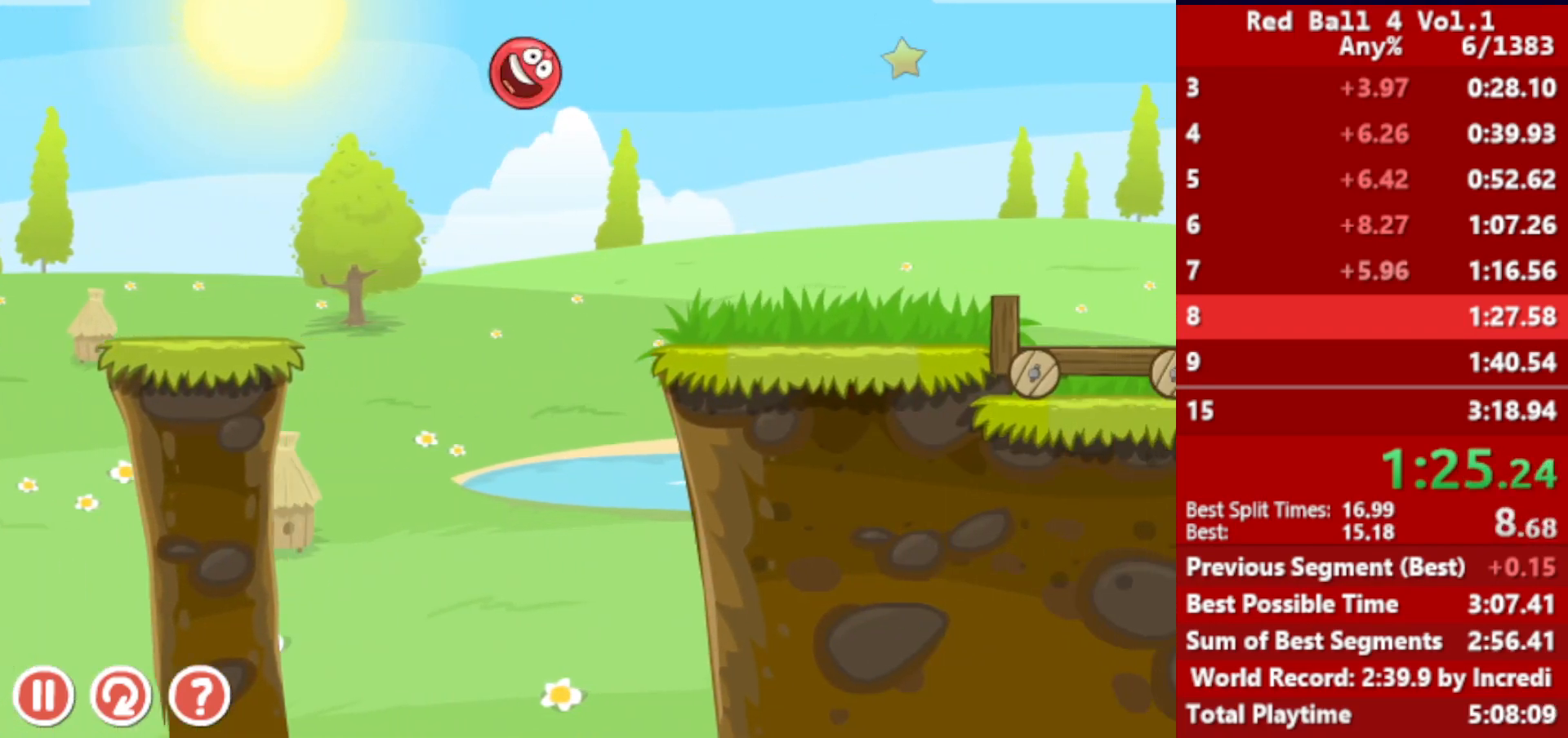
{"keys": ["right"], "events": [[333, "up", "up"]]}
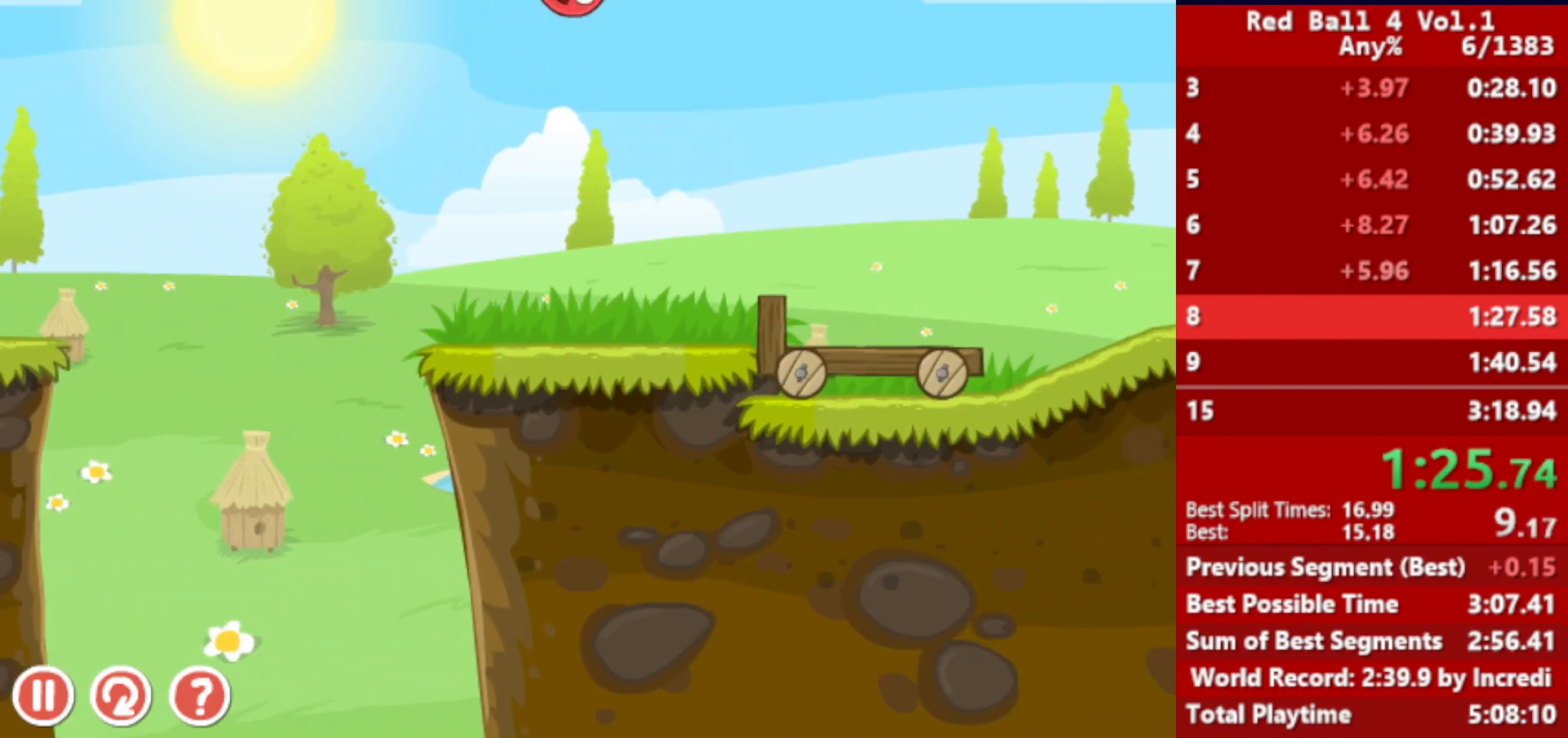
{"keys": ["right"], "events": []}
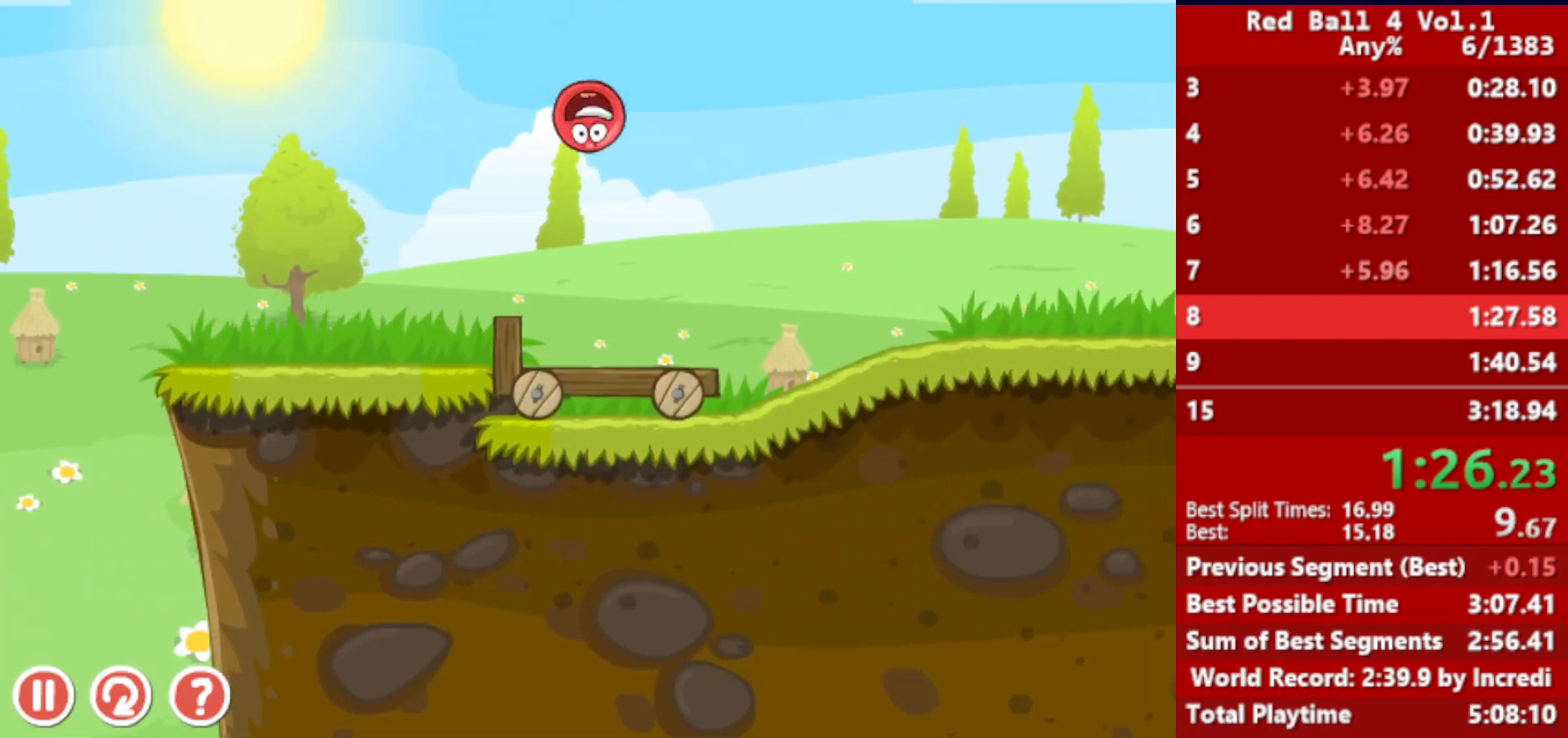
{"keys": ["right"], "events": []}
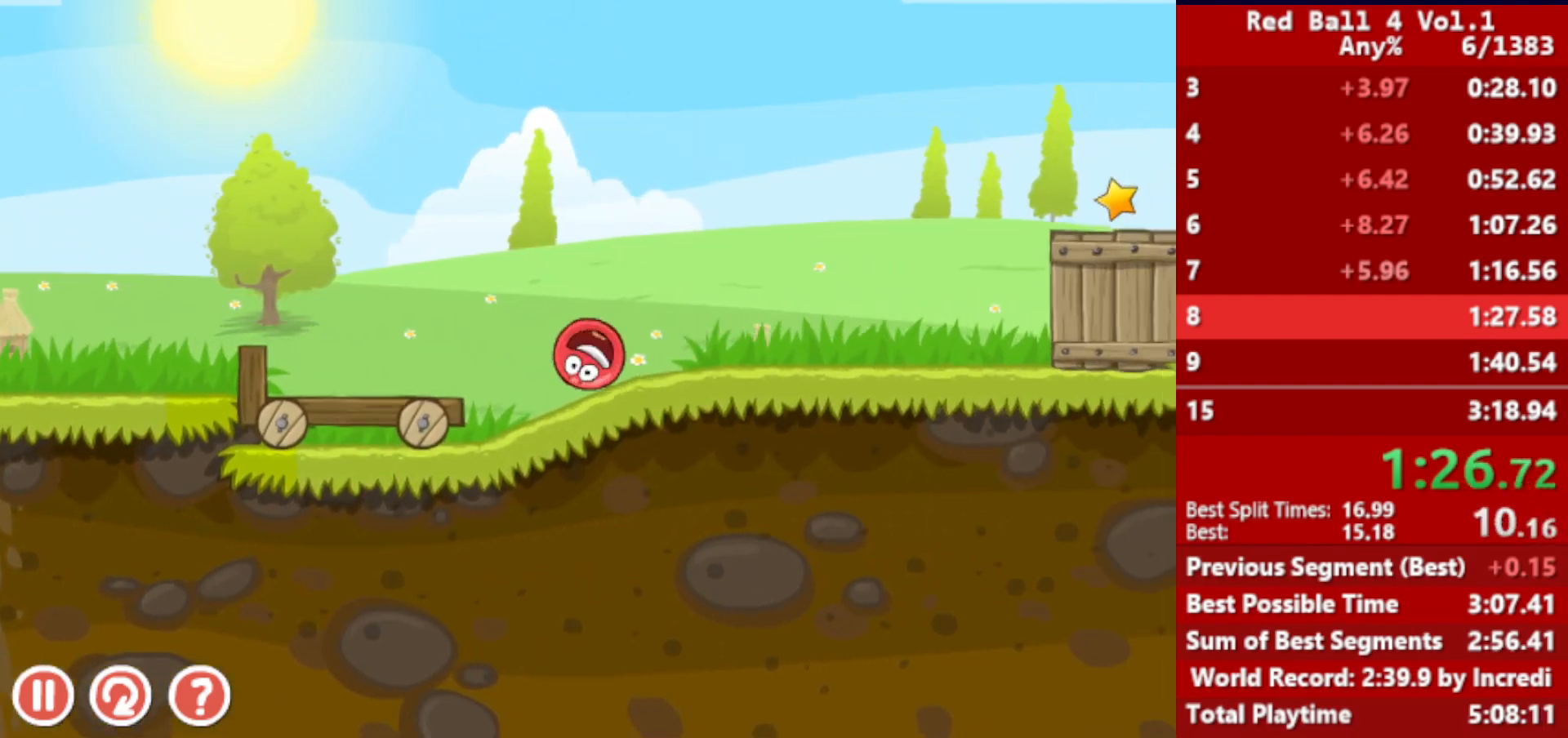
{"keys": ["right"], "events": []}
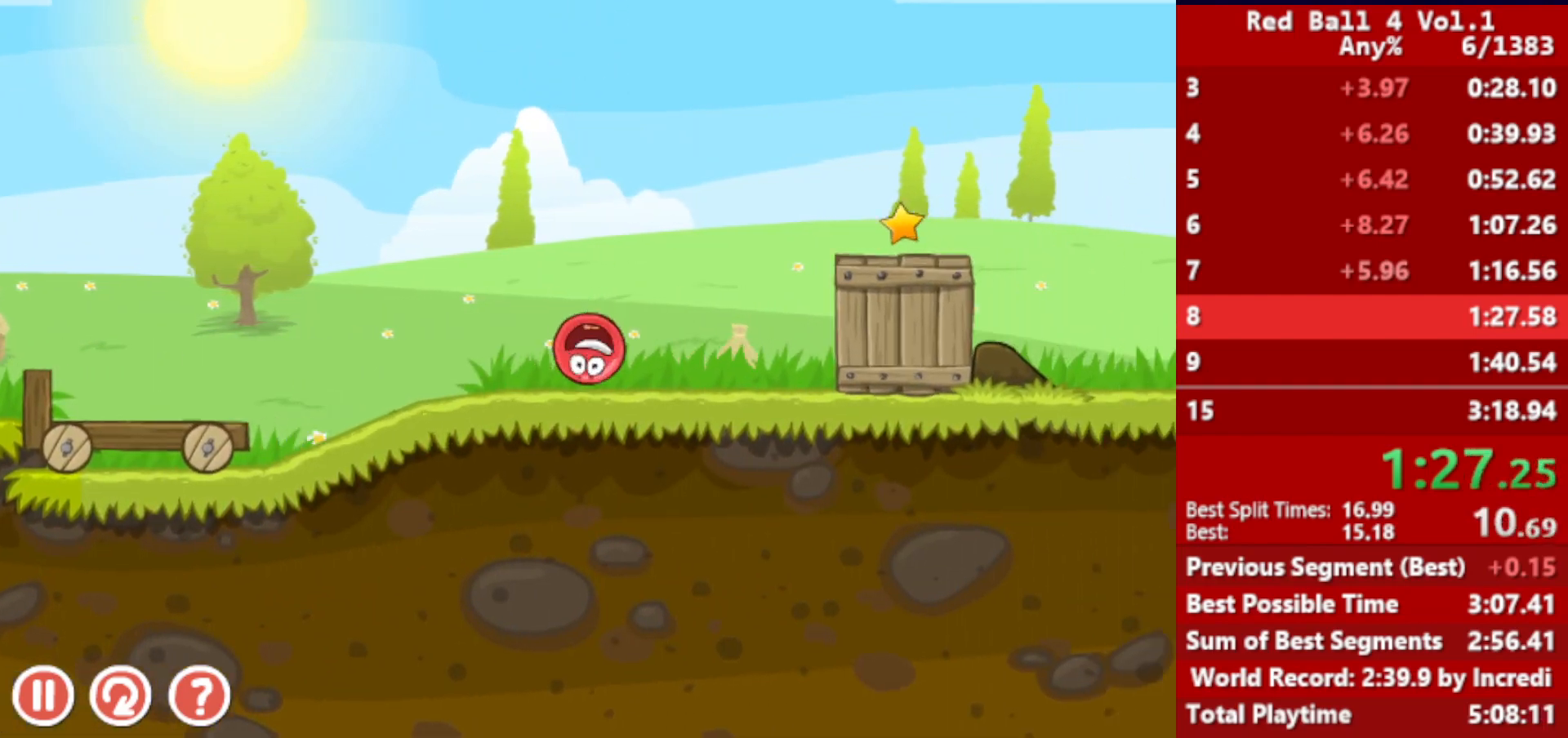
{"keys": ["right"], "events": [[83, "up", "down"], [300, "up", "up"]]}
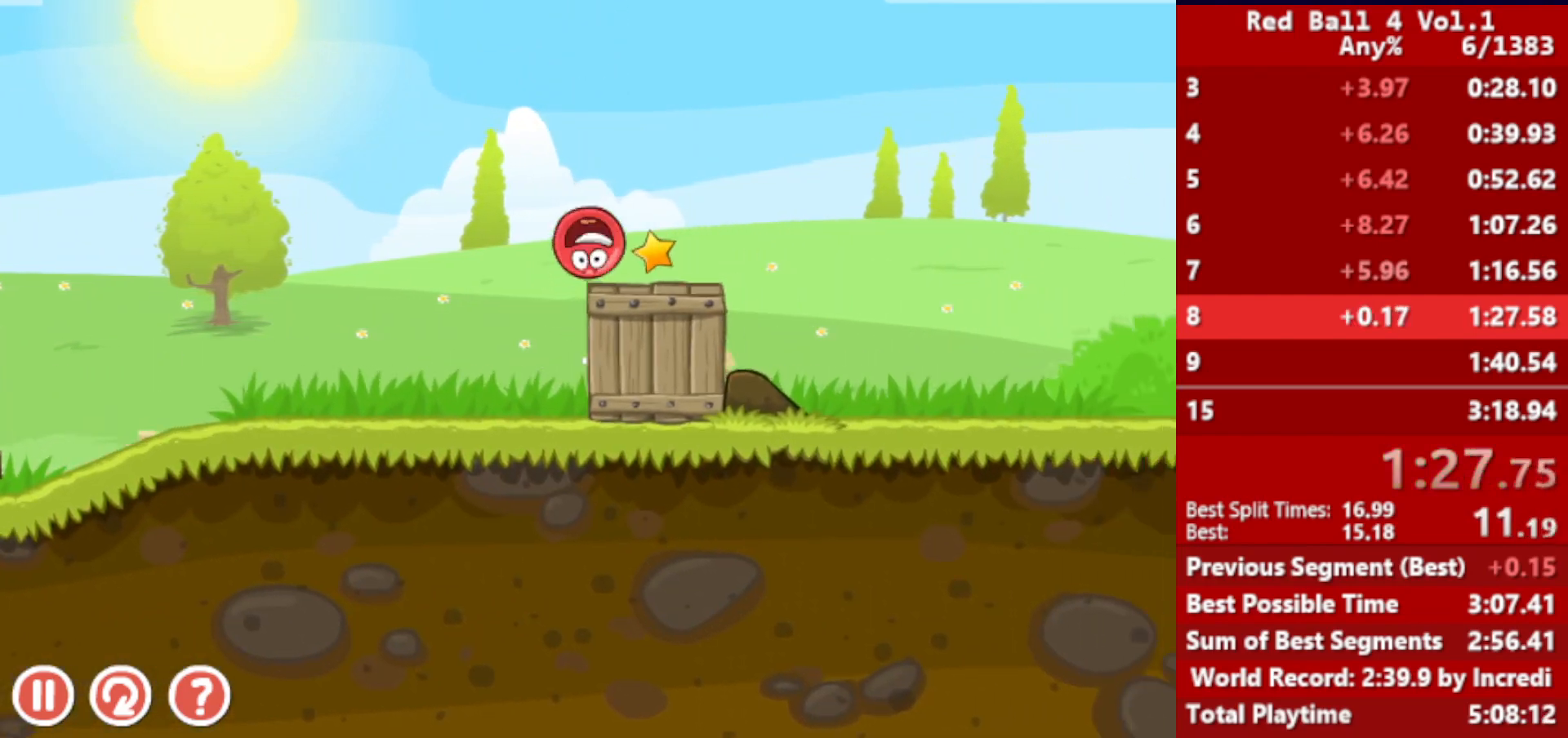
{"keys": ["right"], "events": []}
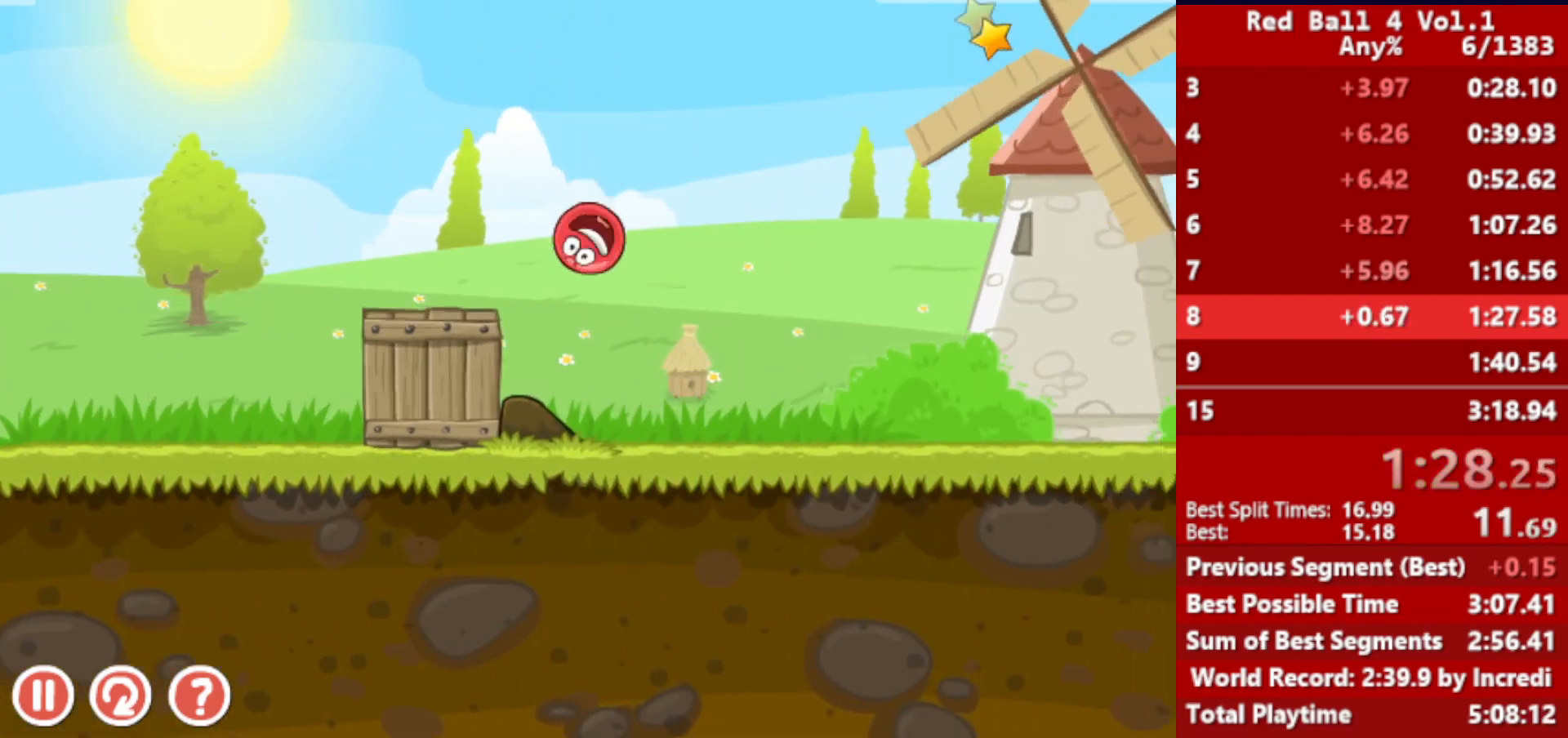
{"keys": ["right"], "events": []}
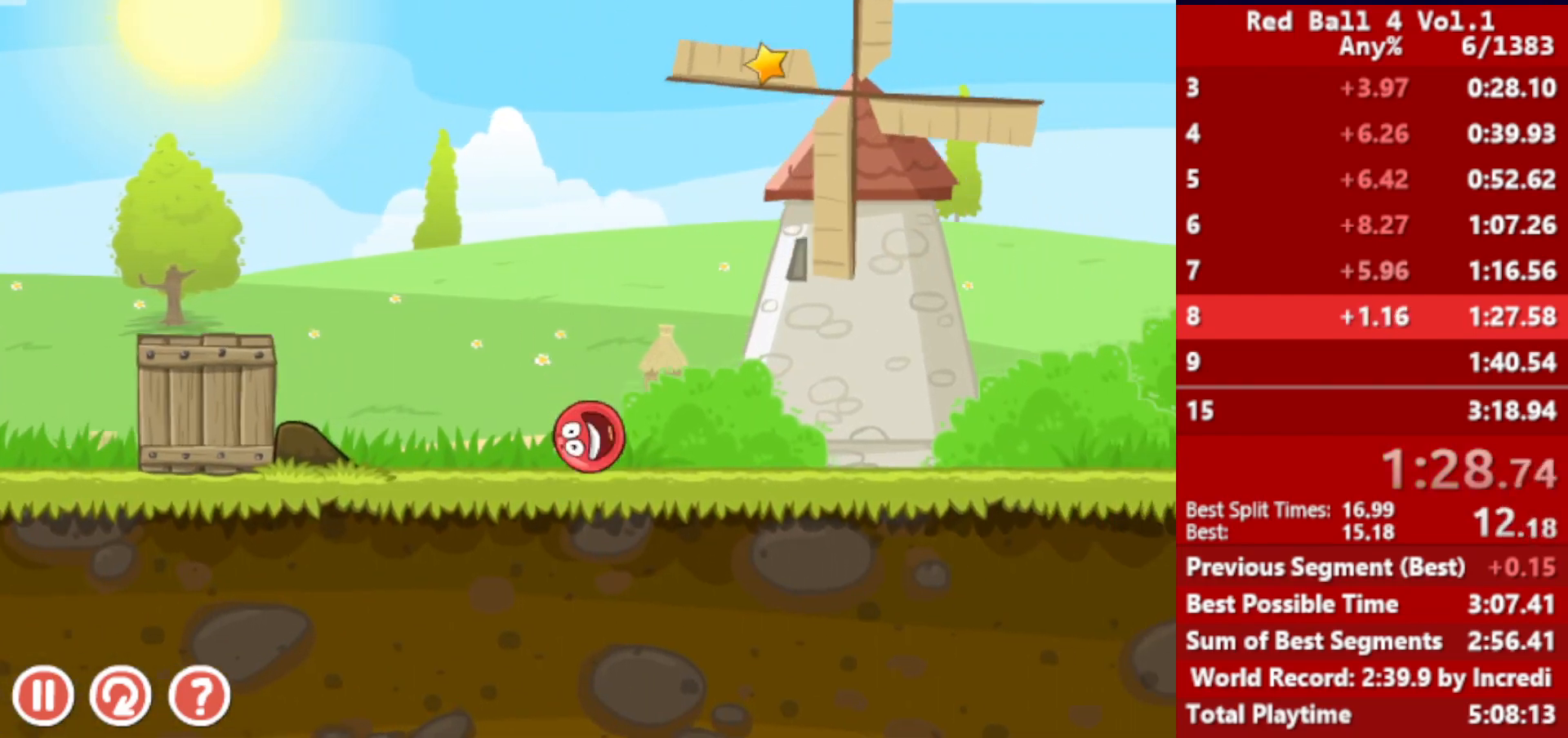
{"keys": ["right"], "events": [[267, "up", "down"], [317, "up", "up"], [450, "up", "down"], [483, "up", "up"]]}
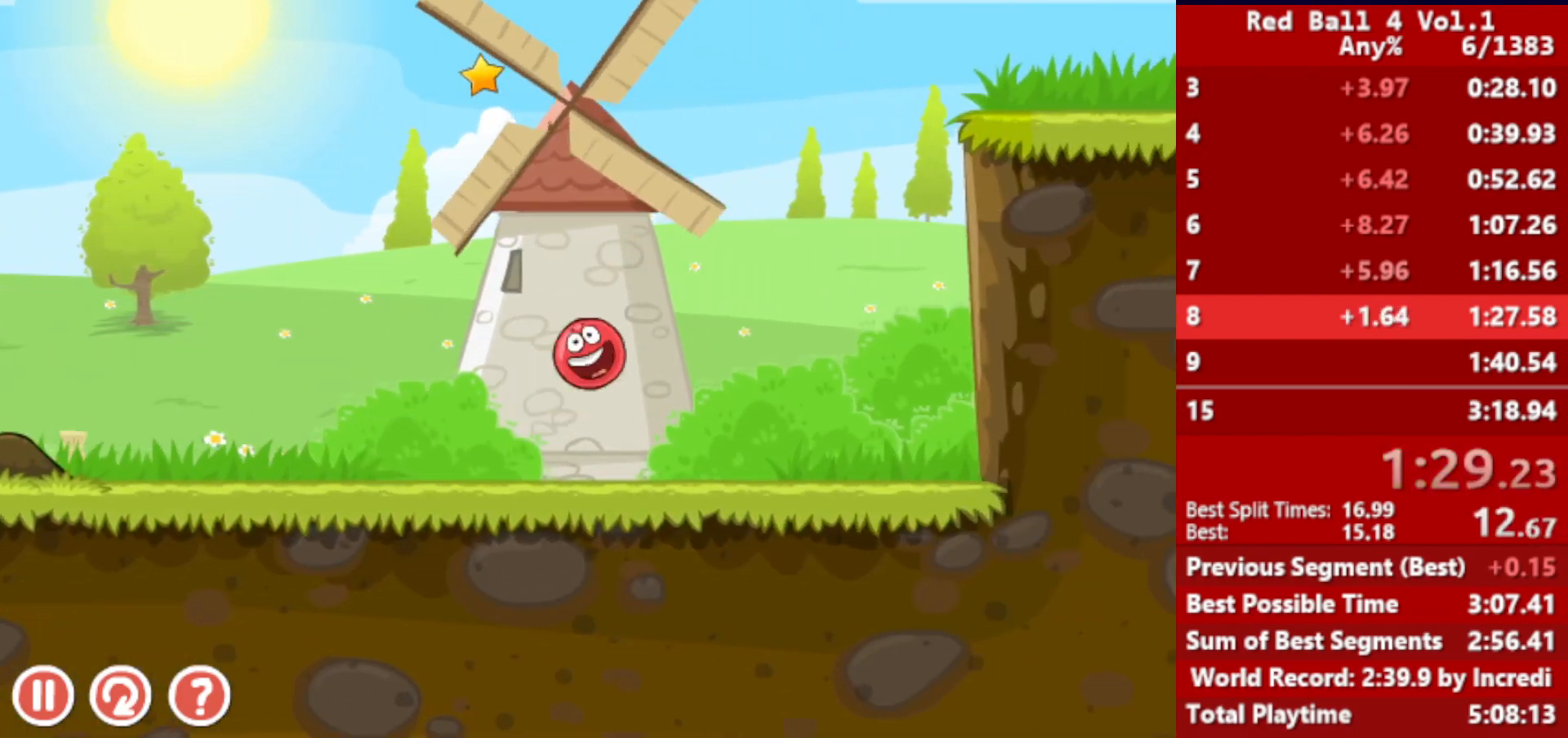
{"keys": ["right"], "events": [[33, "up", "down"], [83, "up", "up"], [133, "up", "down"], [183, "up", "up"], [250, "up", "down"], [300, "up", "up"]]}
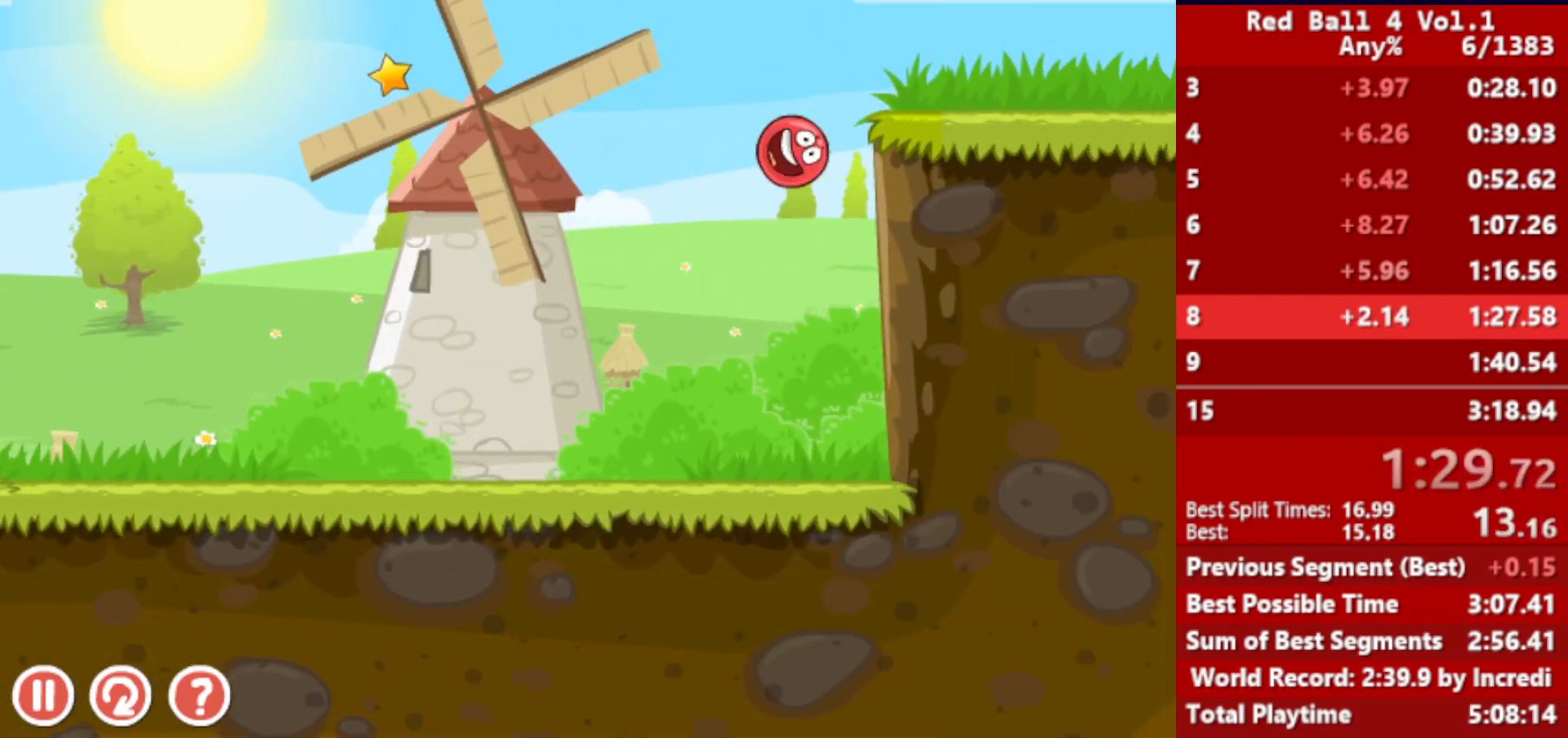
{"keys": ["right"], "events": []}
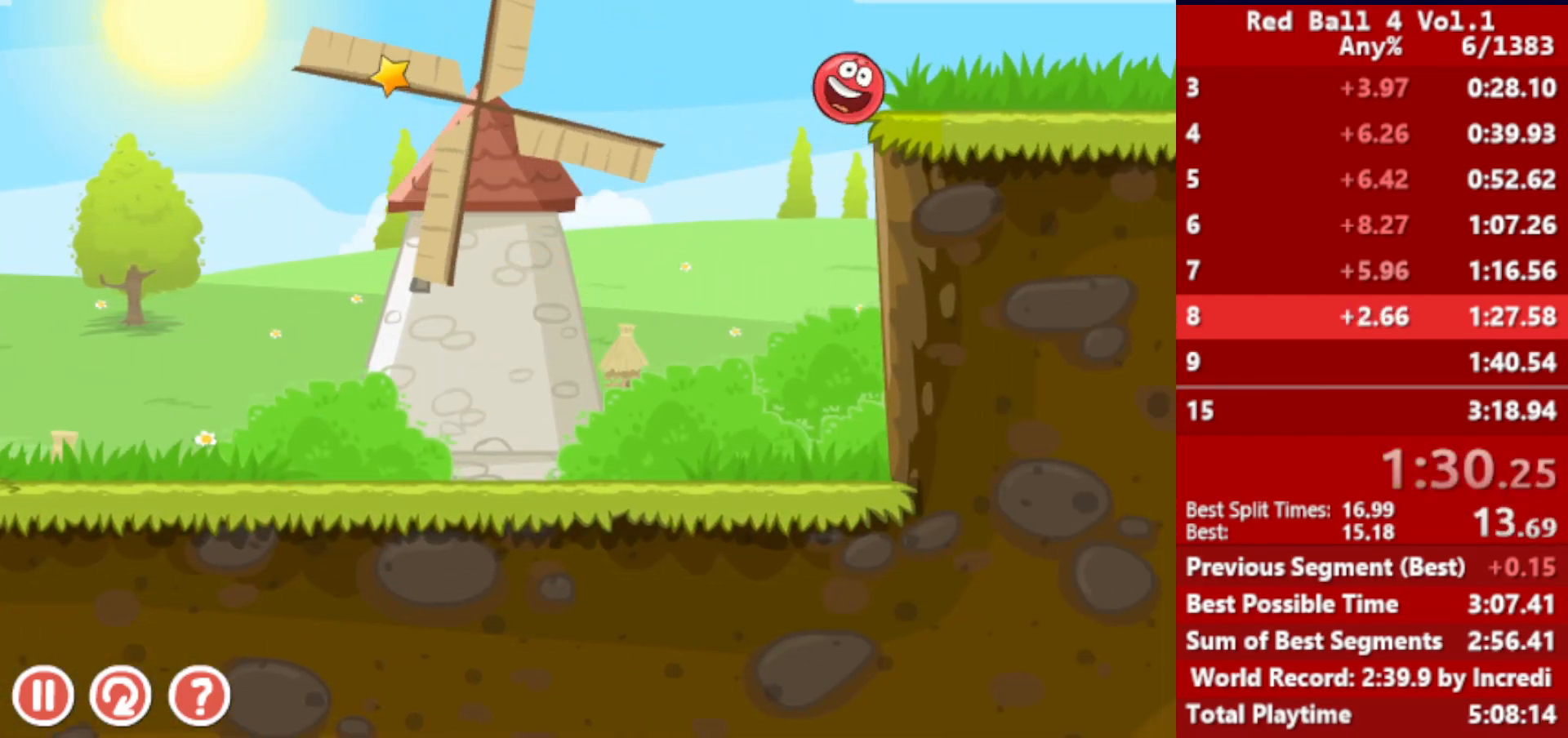
{"keys": ["right"], "events": [[217, "up", "down"], [317, "up", "up"]]}
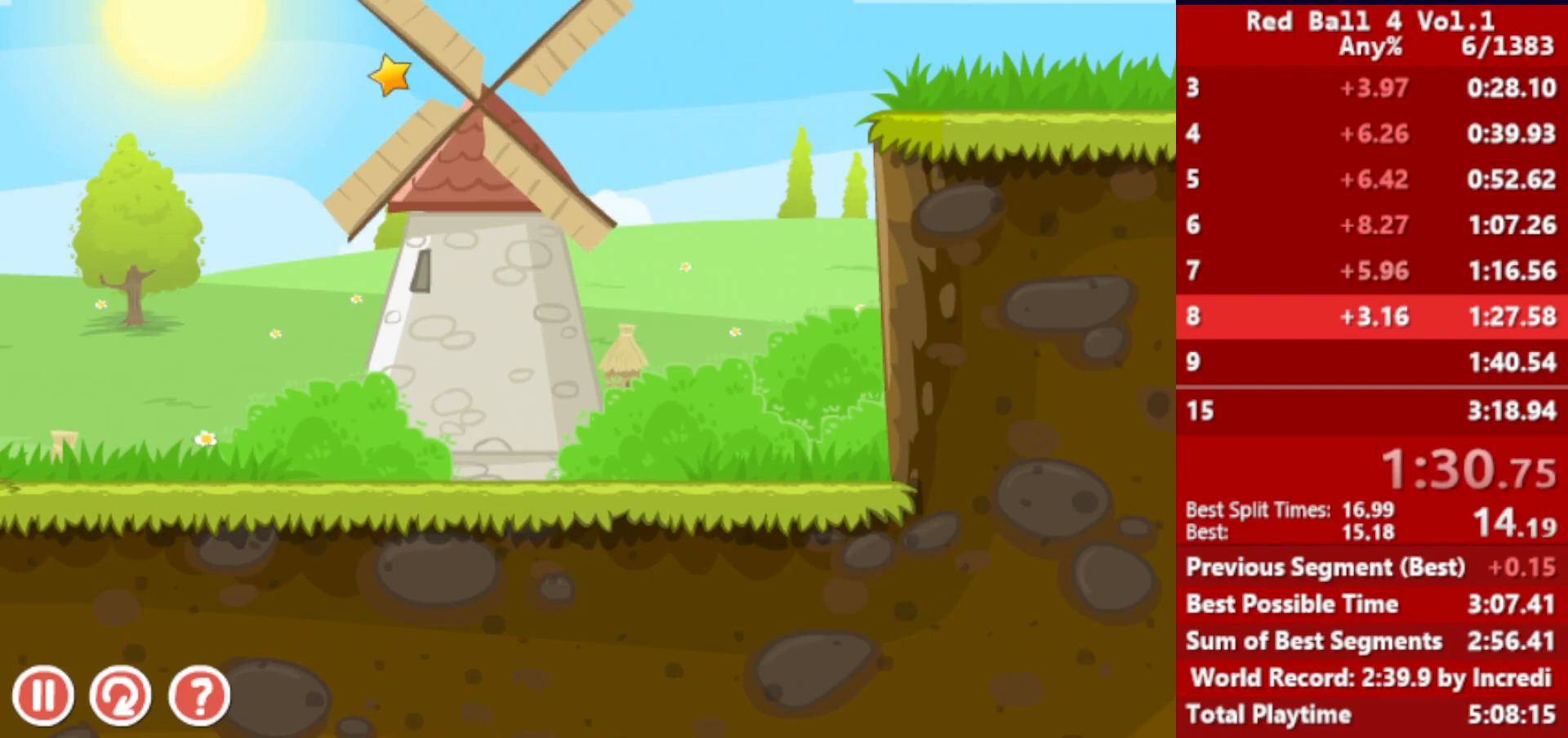
{"keys": ["right"], "events": []}
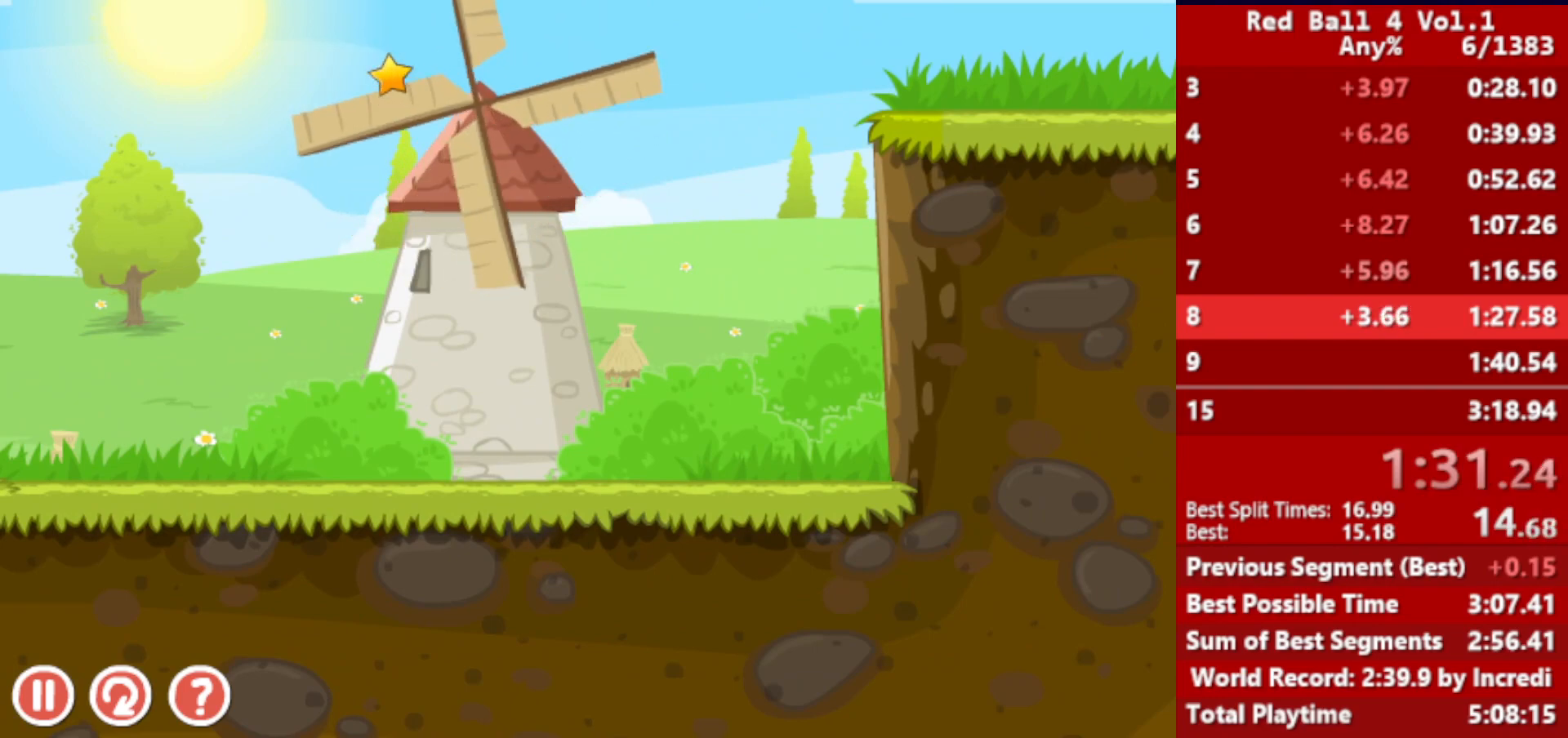
{"keys": ["right"], "events": []}
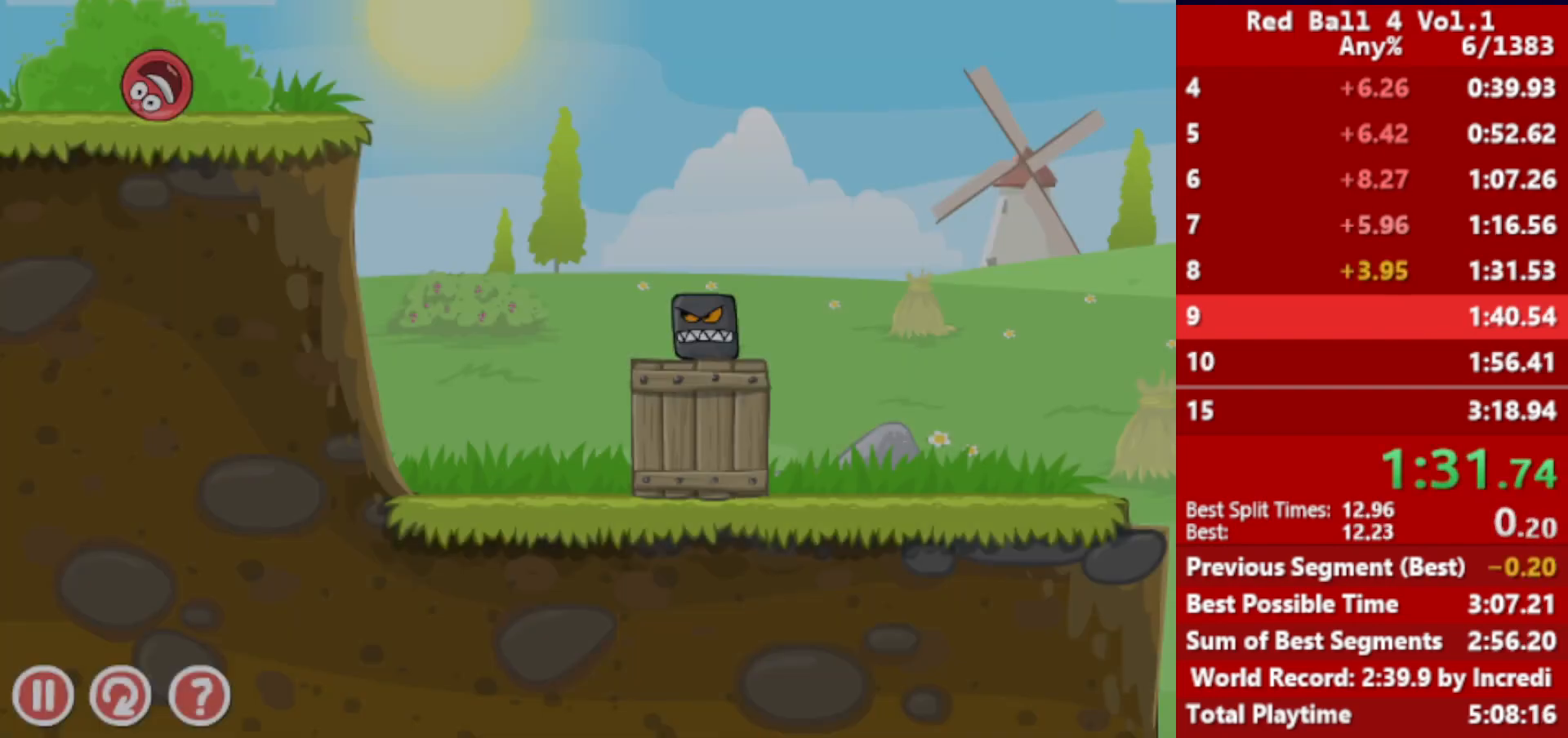
{"keys": ["right"], "events": []}
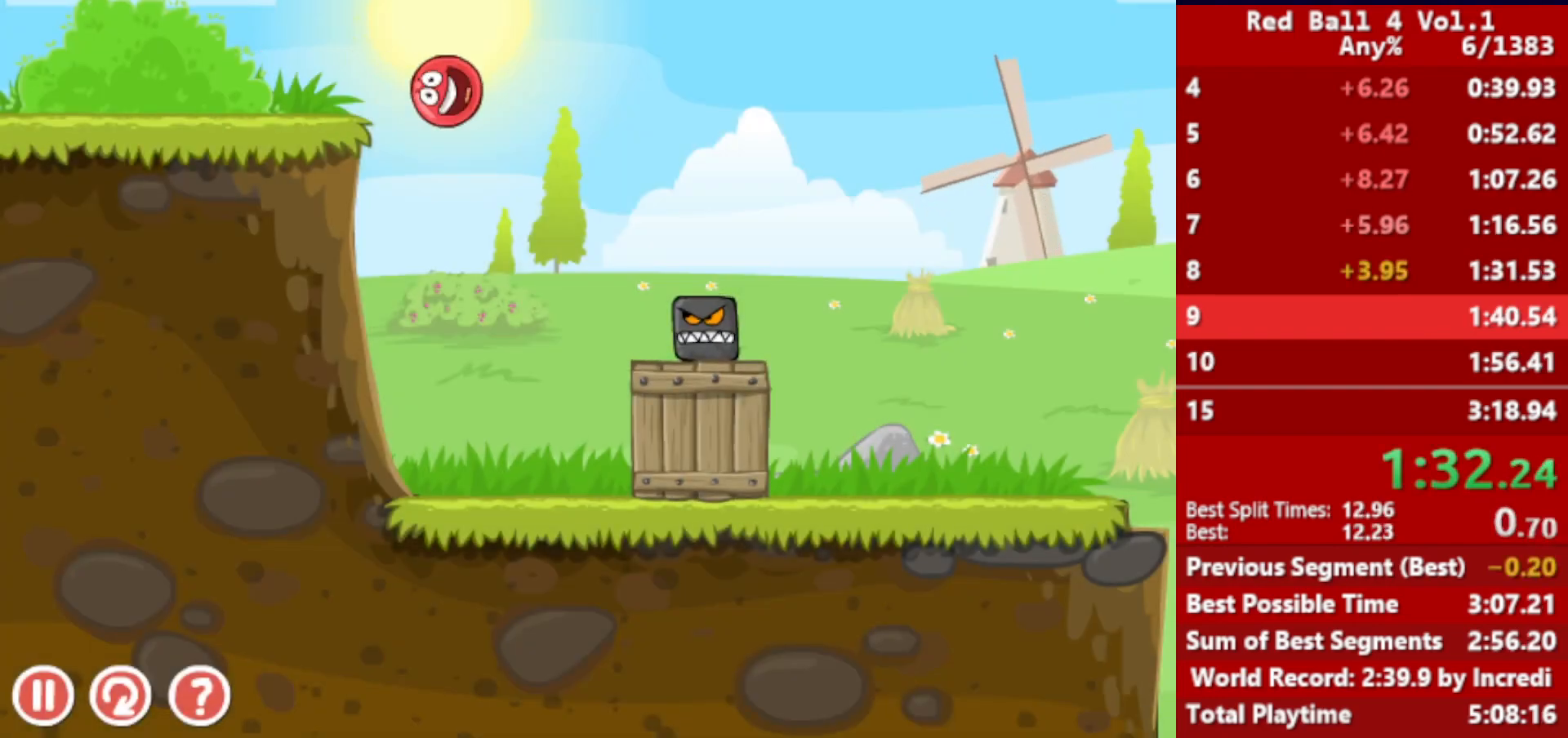
{"keys": ["right", "up"], "events": [[483, "up", "down"]]}
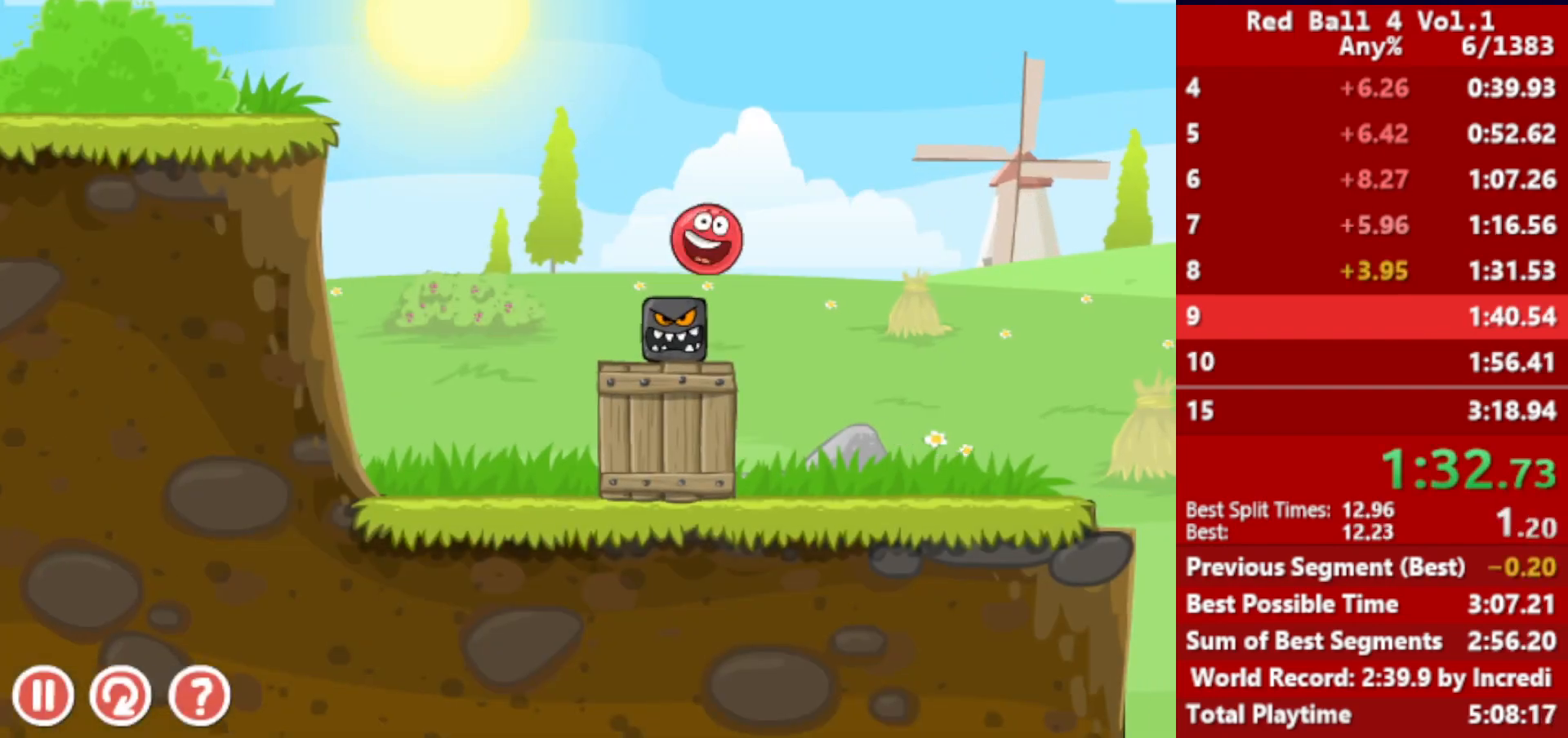
{"keys": ["right", "up"], "events": []}